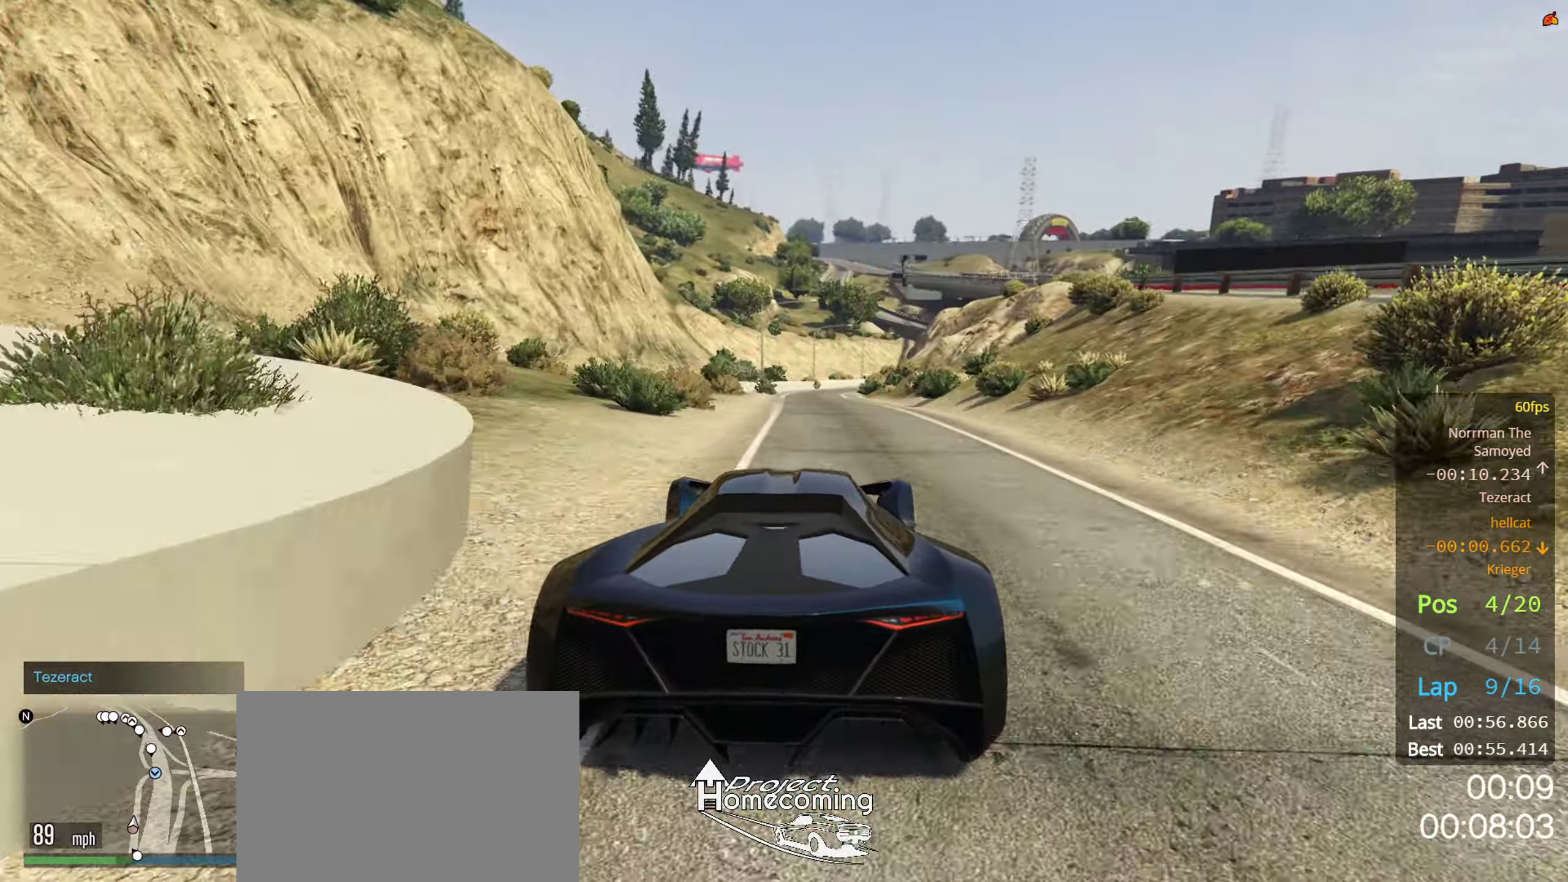
Gameplay with a controller (PlayStation layout); each line is a JSON object with the inputs held at the frame after it. "events" lists button and stick changes between this image and that frame as [ms after this image, input, new state], when the widget could be followed in between.
{"buttons": ["R2"], "left_stick": "center", "right_stick": "center", "events": [[250, "left_stick", "left"], [384, "left_stick", "center"]]}
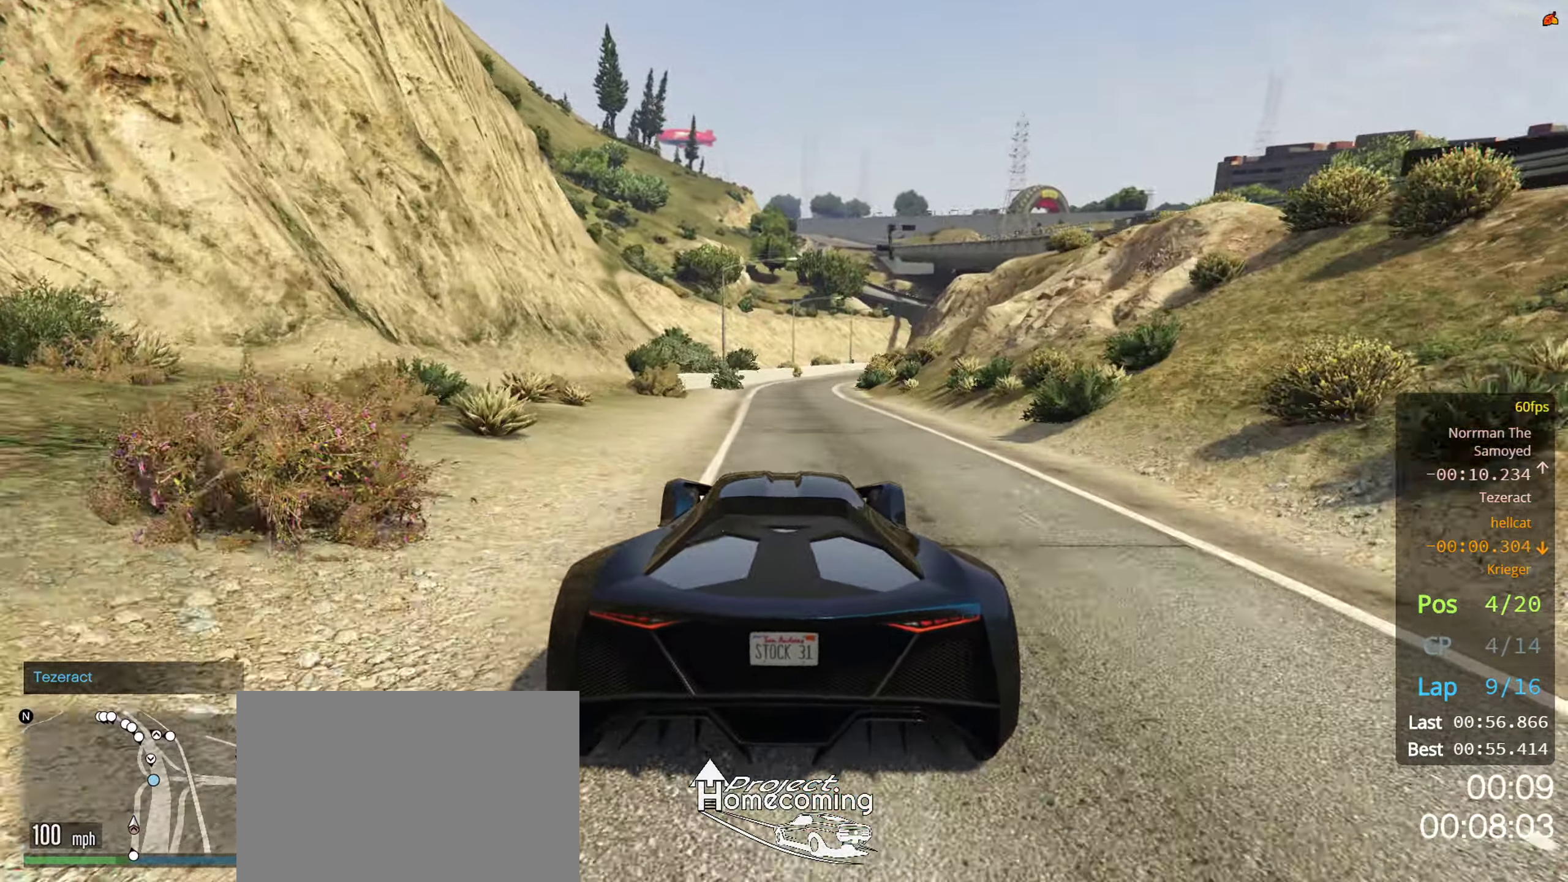
{"buttons": ["R2"], "left_stick": "center", "right_stick": "center", "events": [[150, "left_stick", "right"], [217, "left_stick", "center"], [334, "left_stick", "left"], [417, "left_stick", "center"]]}
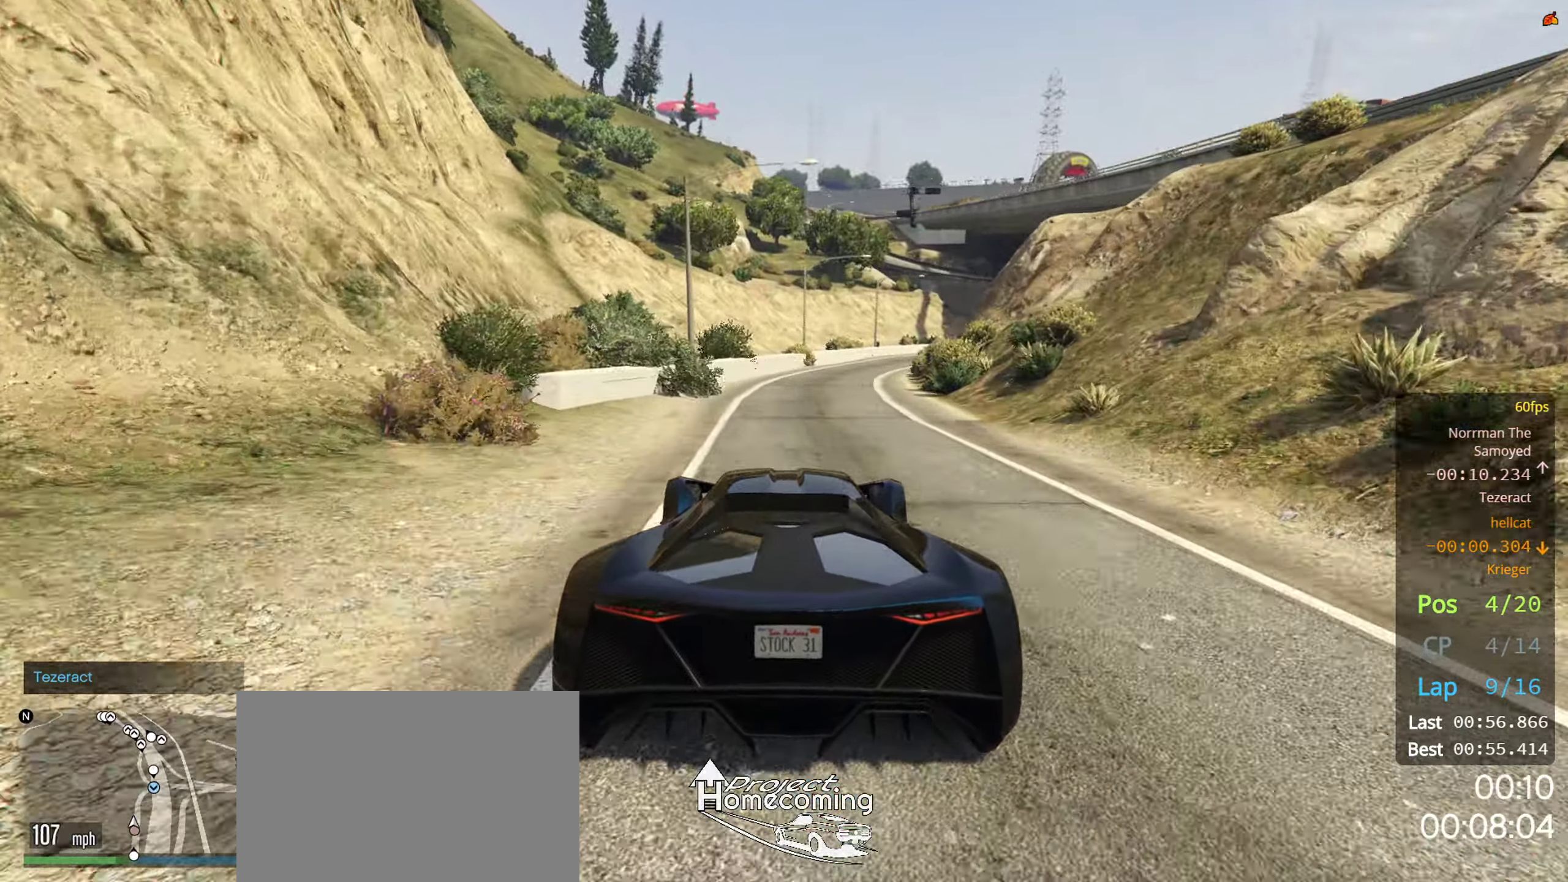
{"buttons": ["R2"], "left_stick": "right", "right_stick": "center", "events": [[84, "left_stick", "right"], [234, "left_stick", "center"], [450, "left_stick", "right"]]}
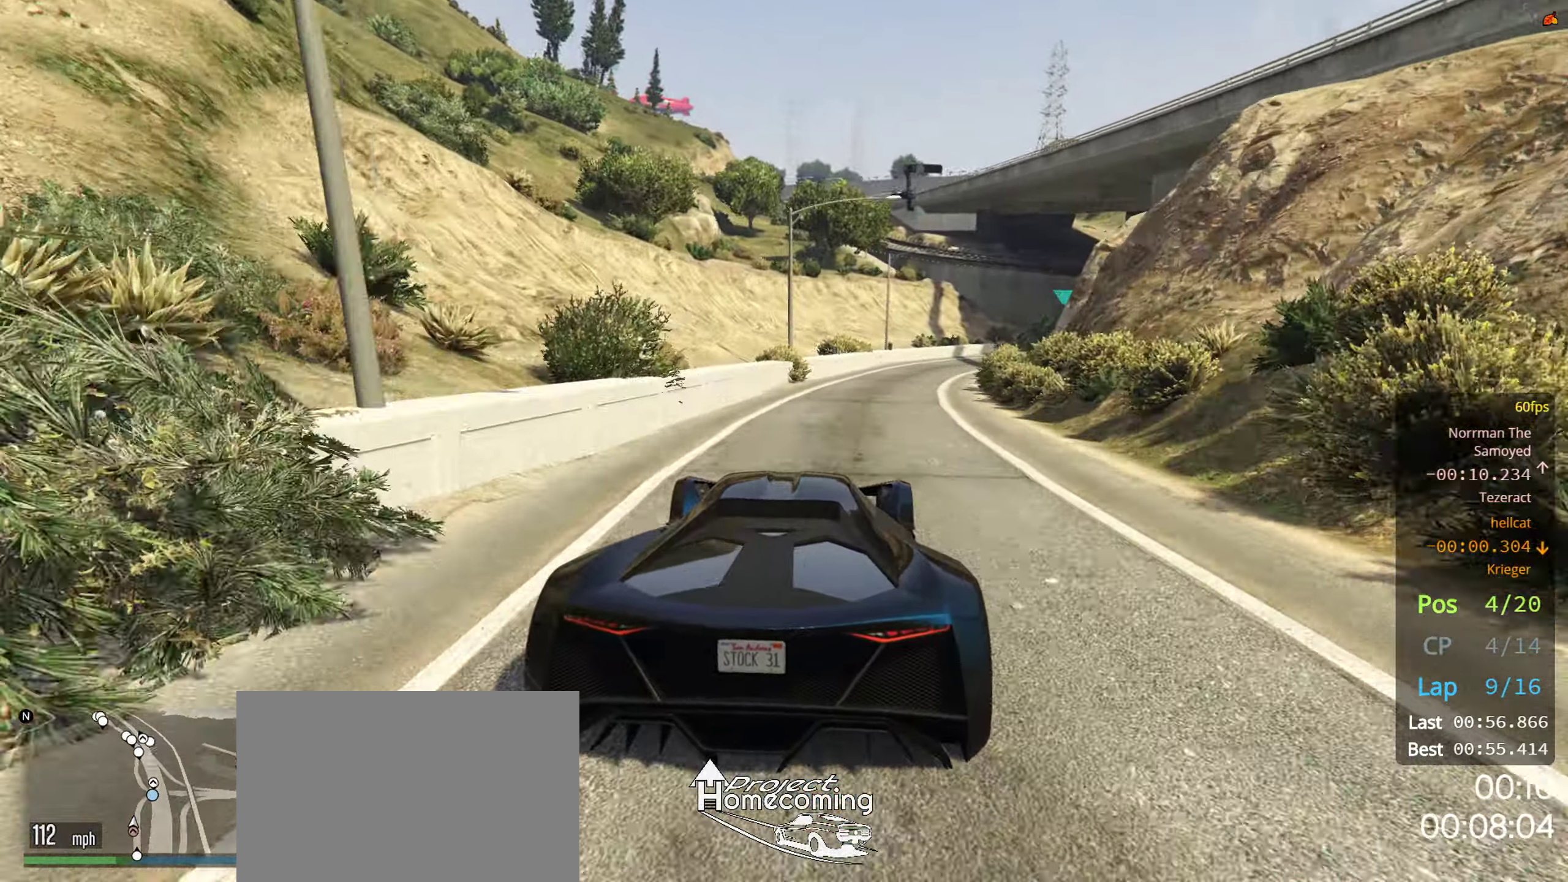
{"buttons": ["R2"], "left_stick": "right", "right_stick": "center", "events": [[84, "R2", "up"], [117, "left_stick", "center"], [217, "R2", "down"], [234, "left_stick", "right"]]}
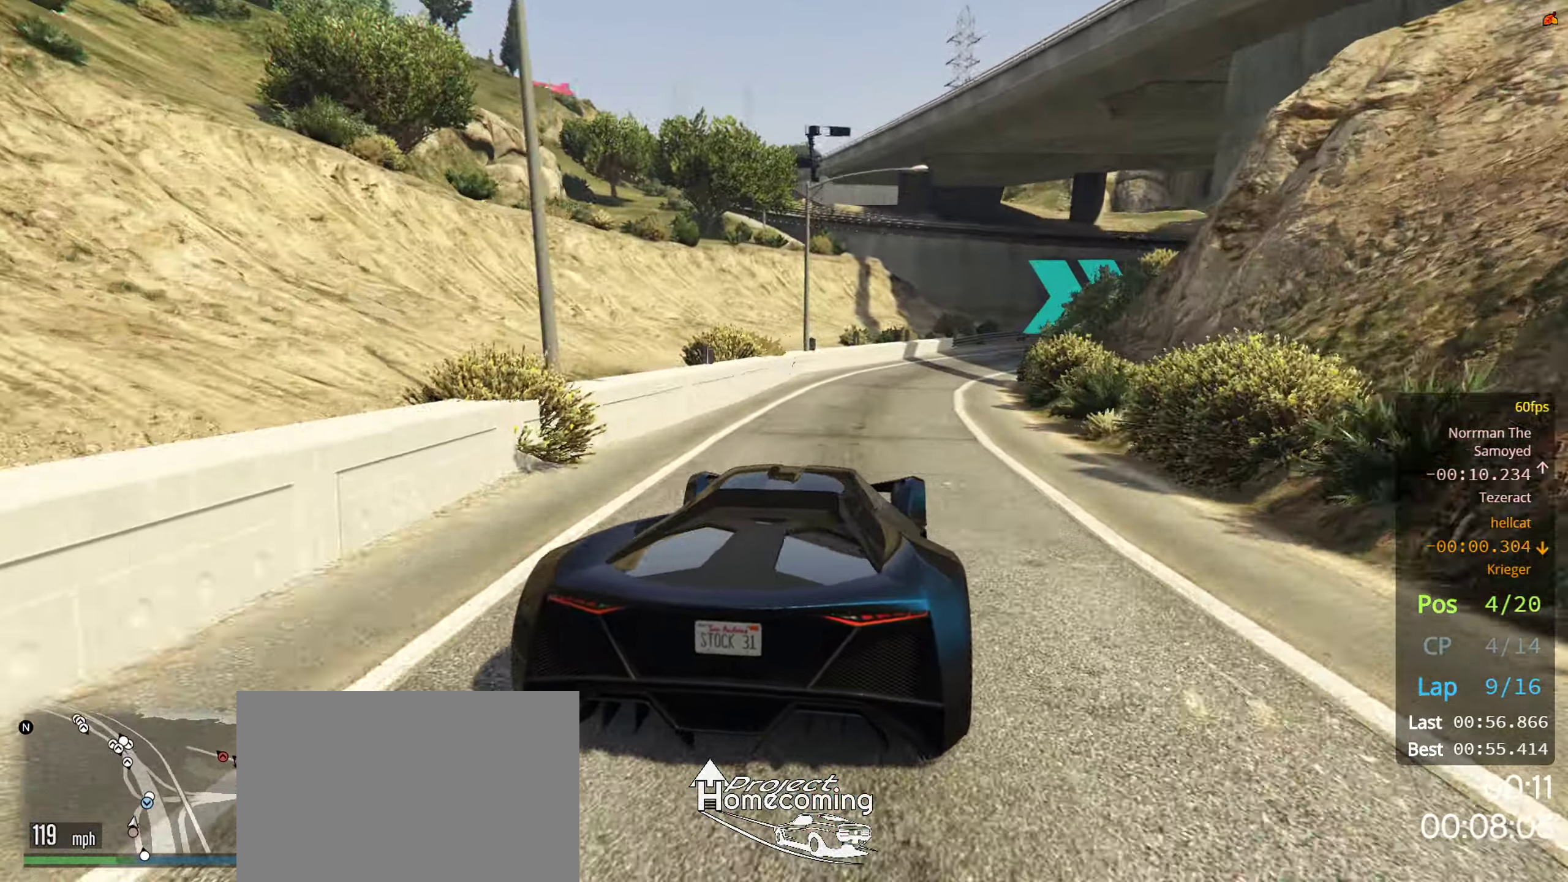
{"buttons": ["R2"], "left_stick": "right", "right_stick": "center", "events": [[67, "left_stick", "center"], [150, "left_stick", "right"], [266, "left_stick", "center"], [350, "left_stick", "right"]]}
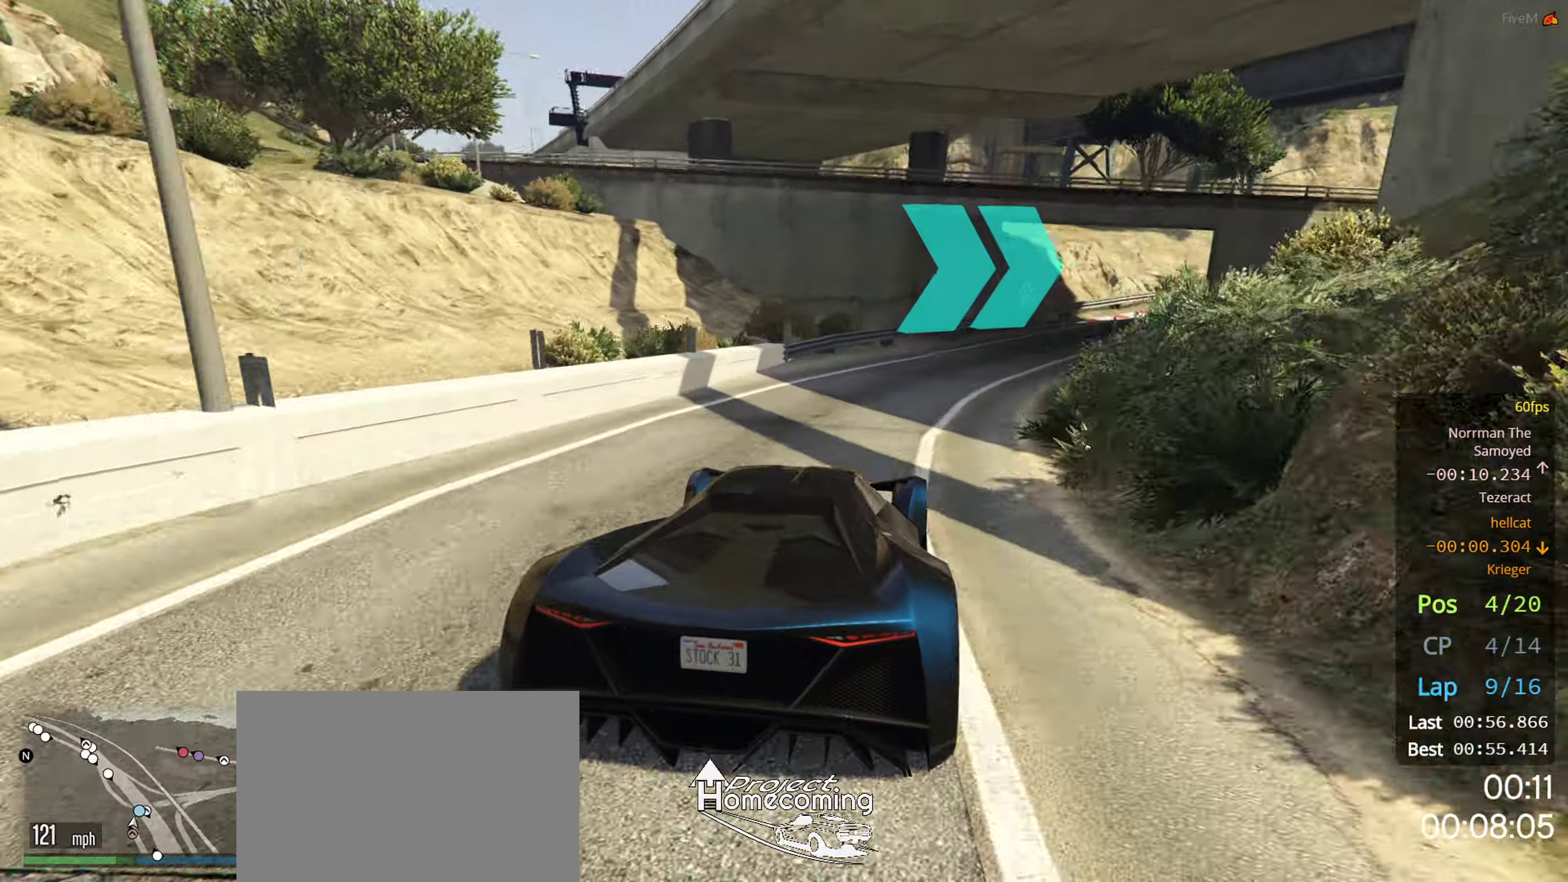
{"buttons": ["R2"], "left_stick": "right", "right_stick": "center", "events": []}
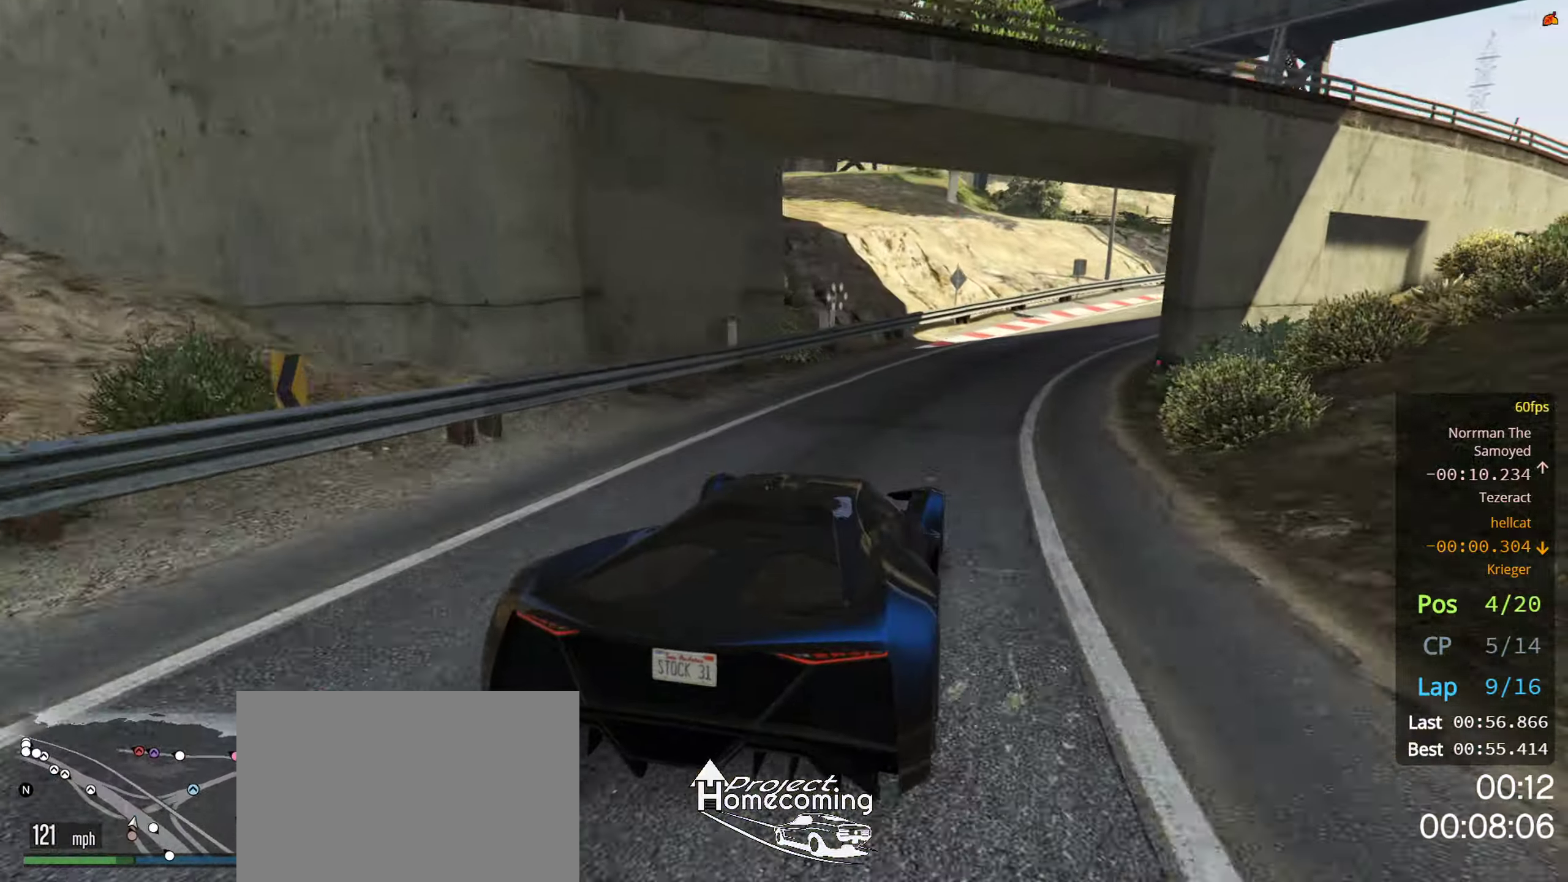
{"buttons": ["R2"], "left_stick": "right", "right_stick": "center", "events": [[383, "left_stick", "center"], [433, "left_stick", "right"]]}
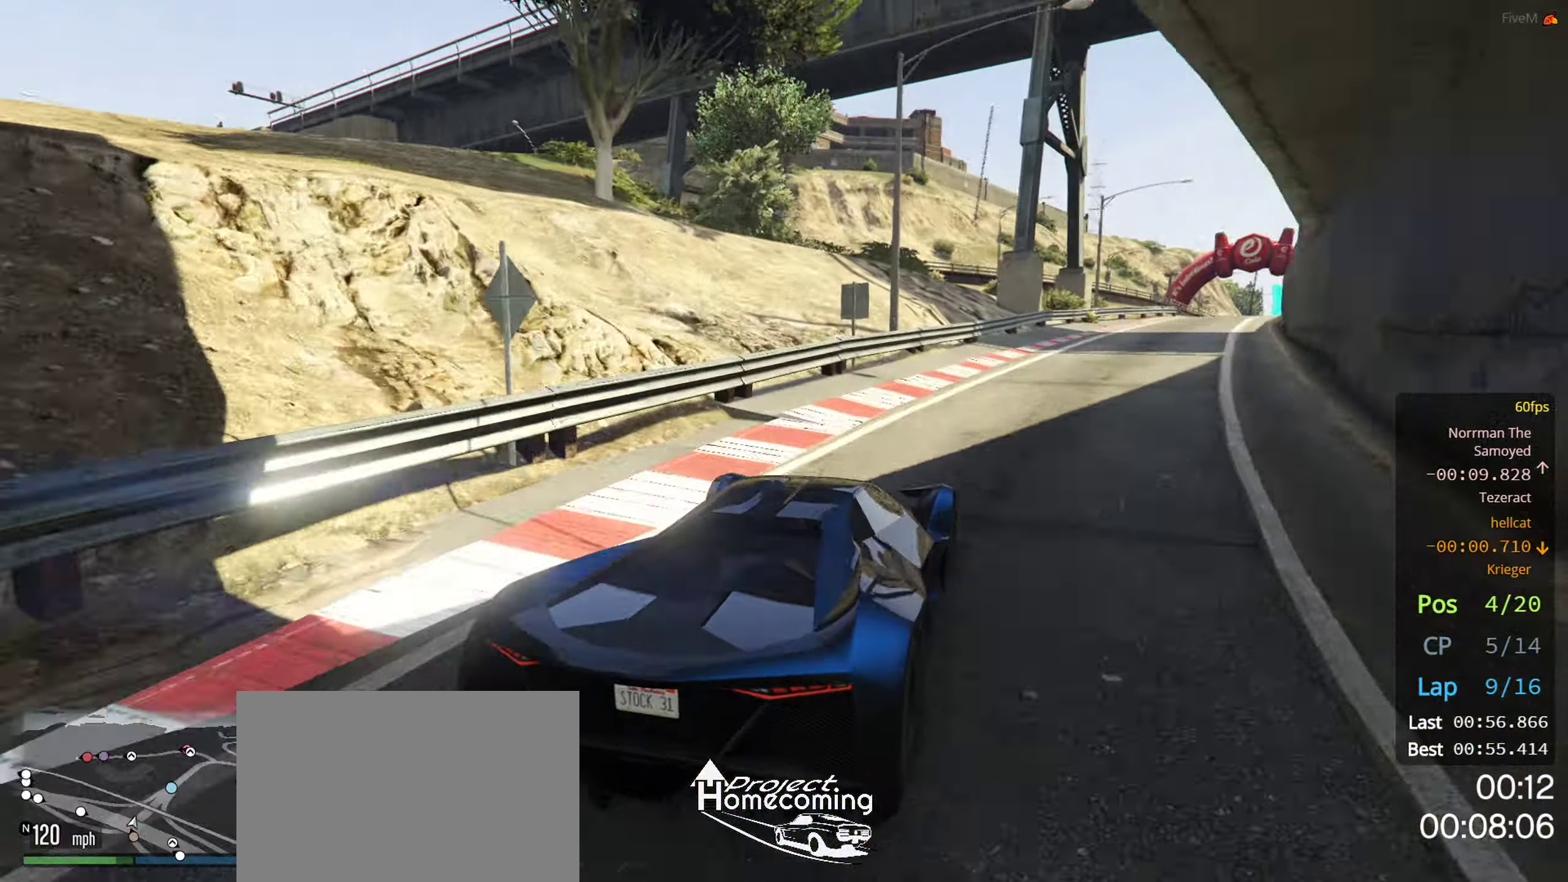
{"buttons": ["R2"], "left_stick": "center", "right_stick": "center", "events": [[133, "left_stick", "center"], [183, "left_stick", "right"], [450, "left_stick", "center"]]}
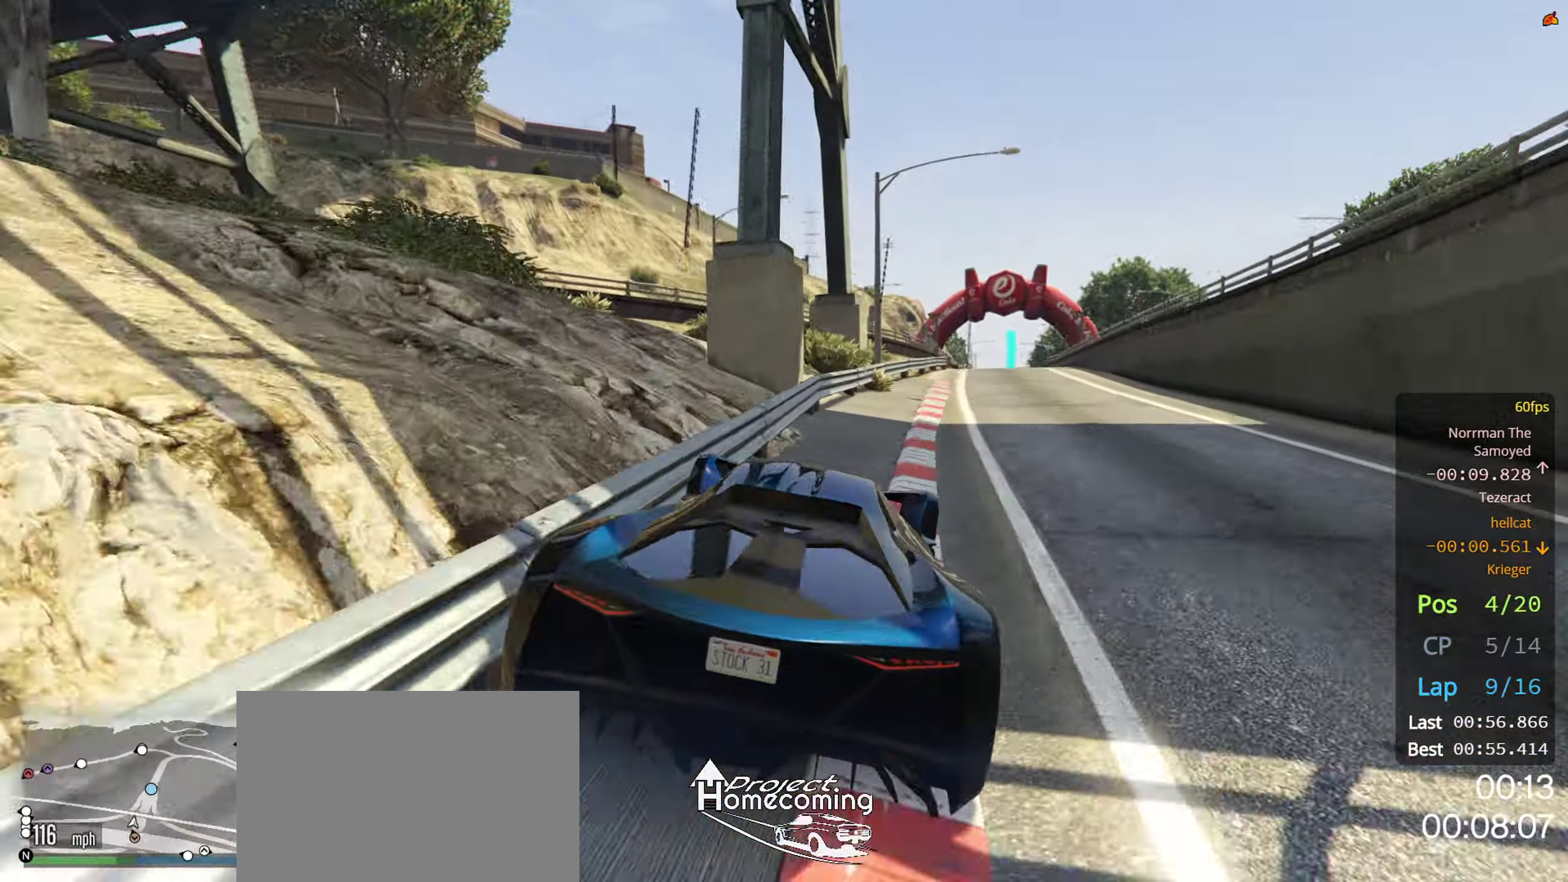
{"buttons": [], "left_stick": "center", "right_stick": "center", "events": [[66, "left_stick", "right"], [266, "left_stick", "center"], [500, "R2", "up"]]}
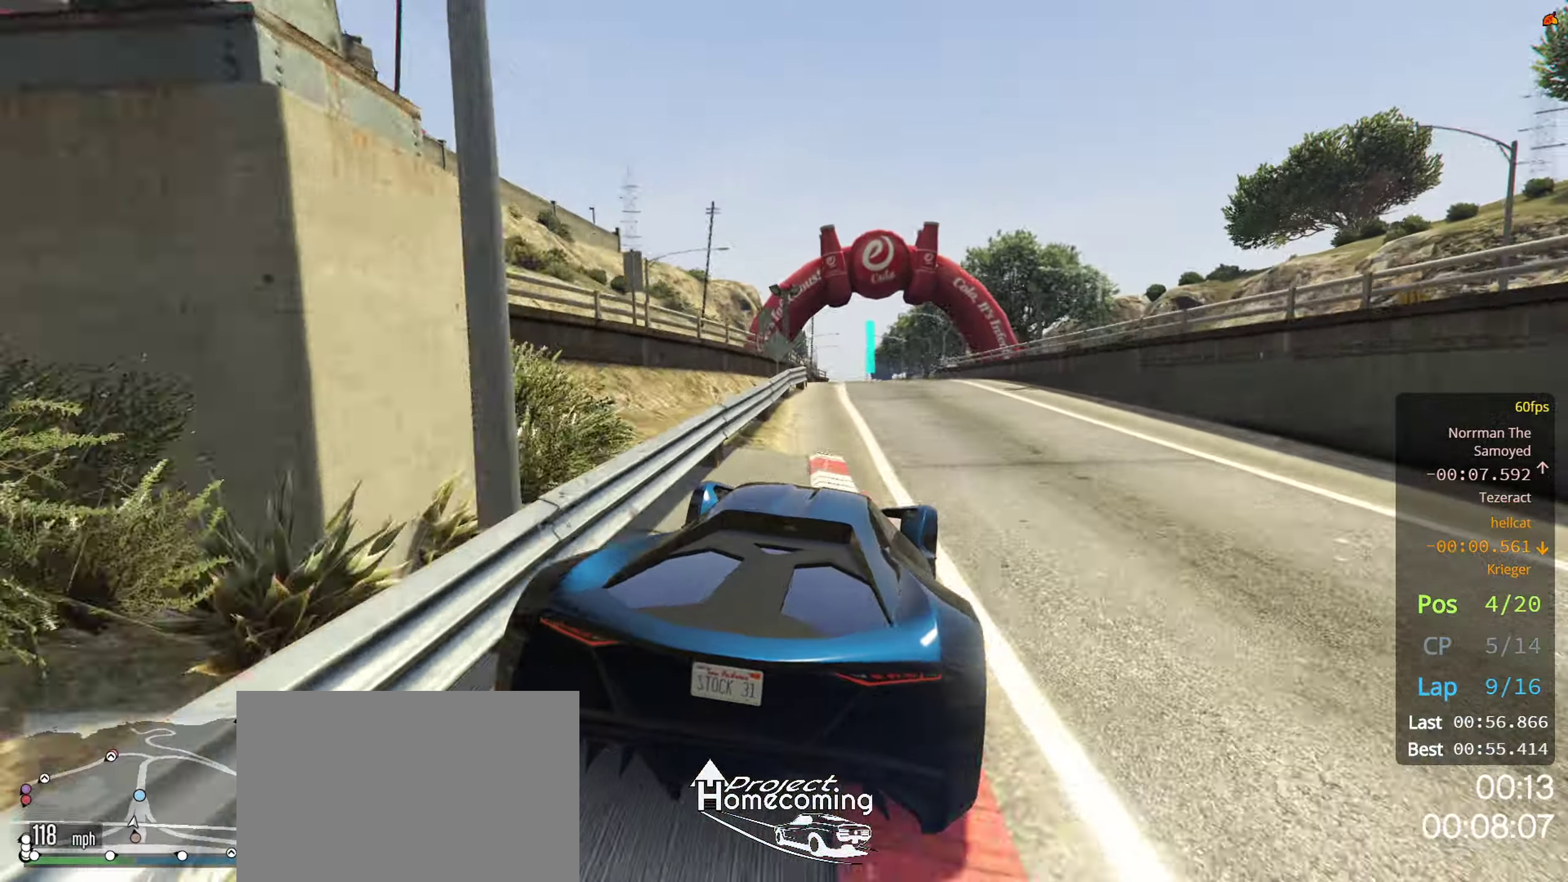
{"buttons": ["L2", "R2"], "left_stick": "center", "right_stick": "center", "events": [[50, "R2", "down"], [166, "left_stick", "left"], [366, "left_stick", "center"], [466, "L2", "down"]]}
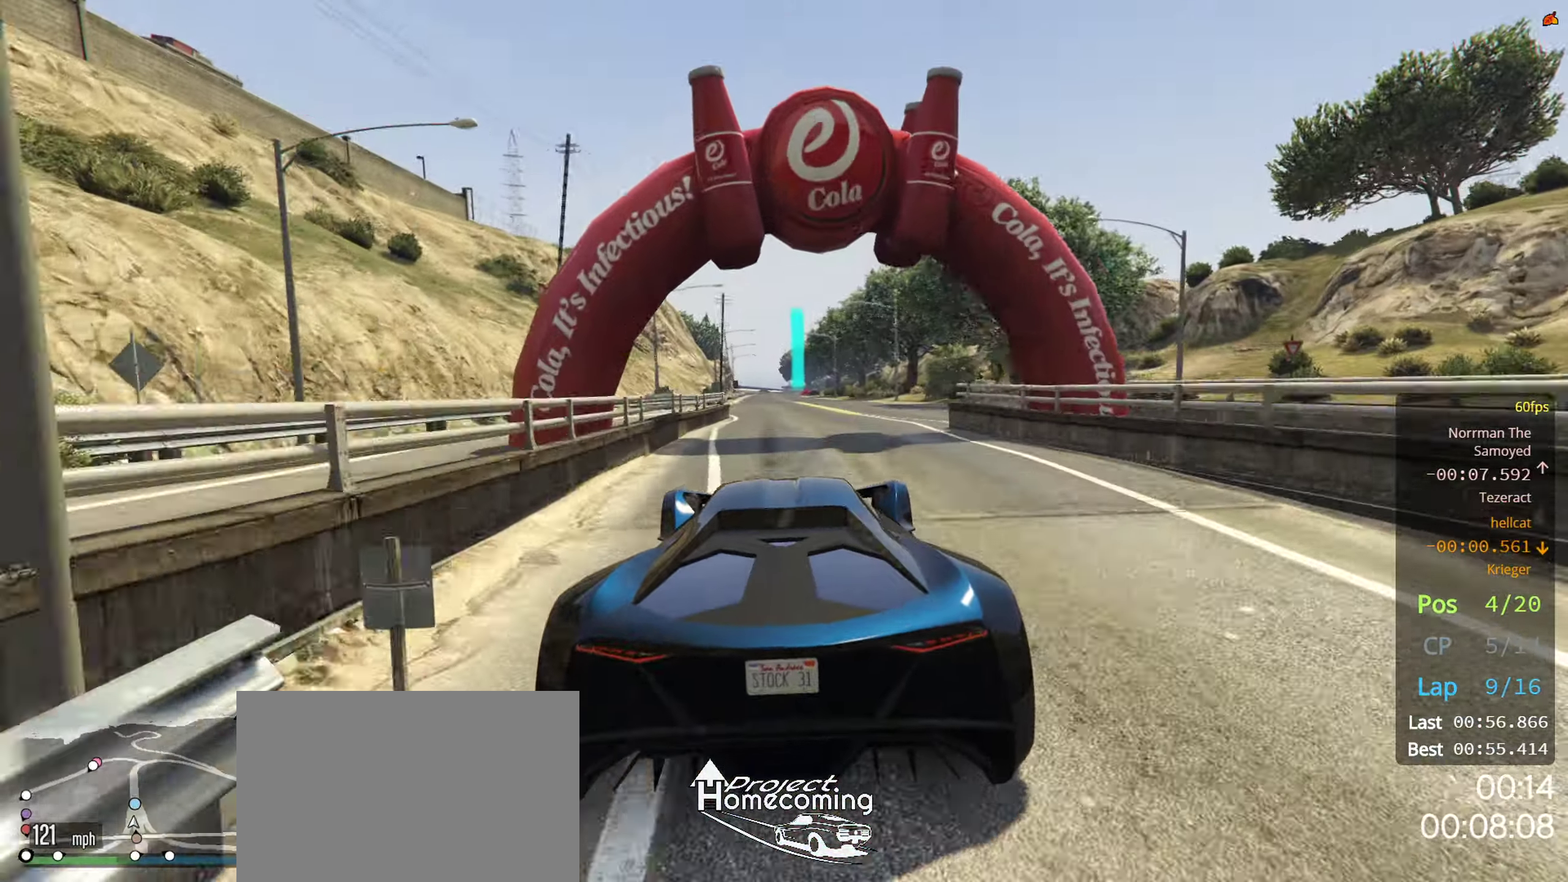
{"buttons": ["R2"], "left_stick": "center", "right_stick": "center", "events": [[166, "L2", "up"]]}
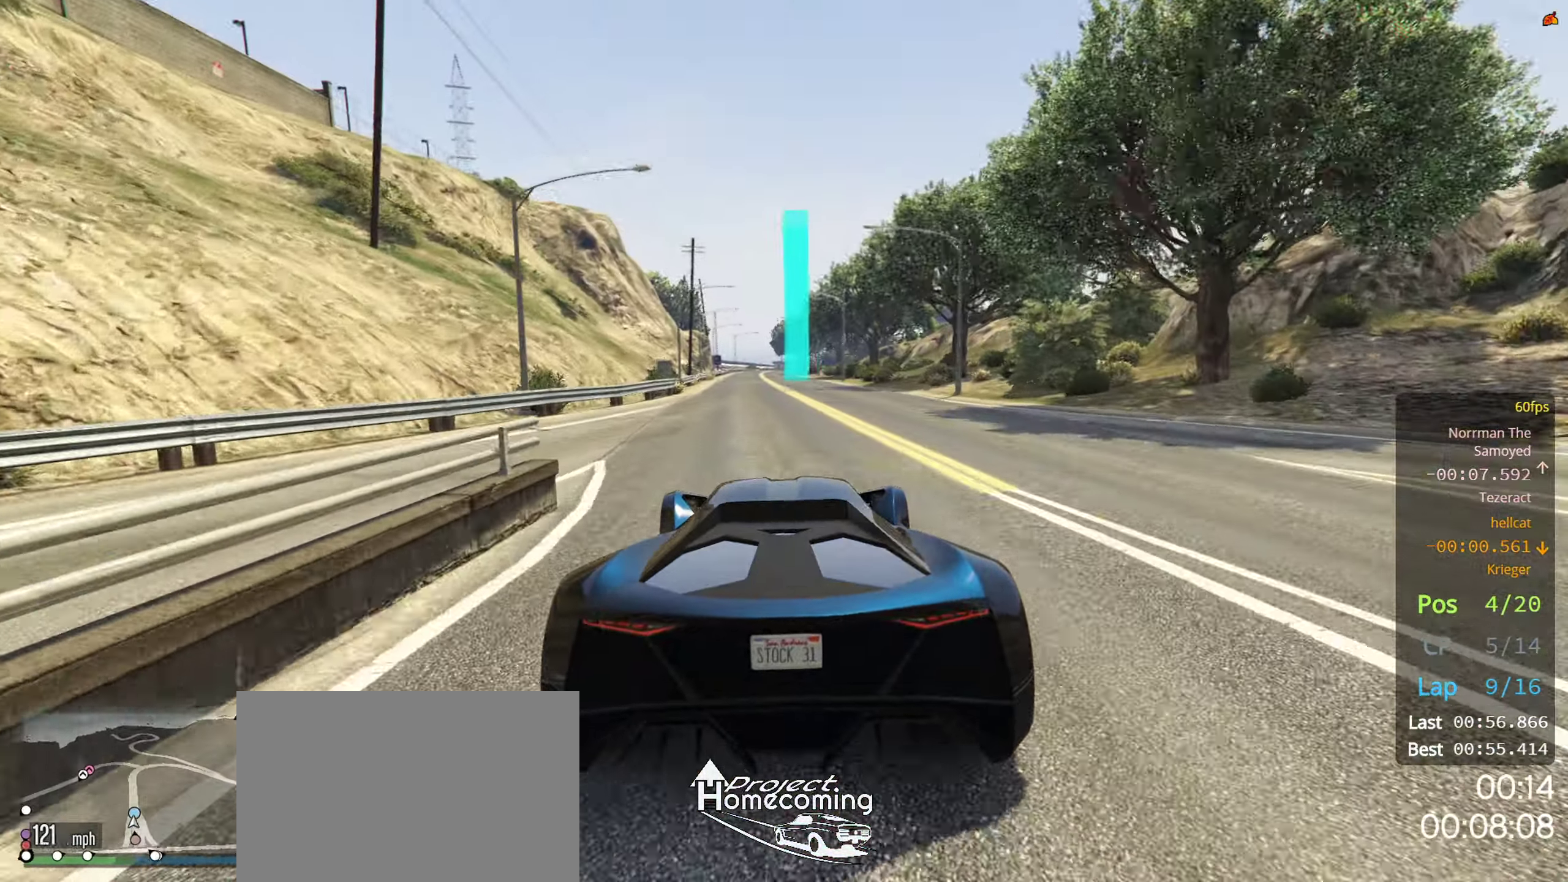
{"buttons": ["R2"], "left_stick": "center", "right_stick": "center", "events": []}
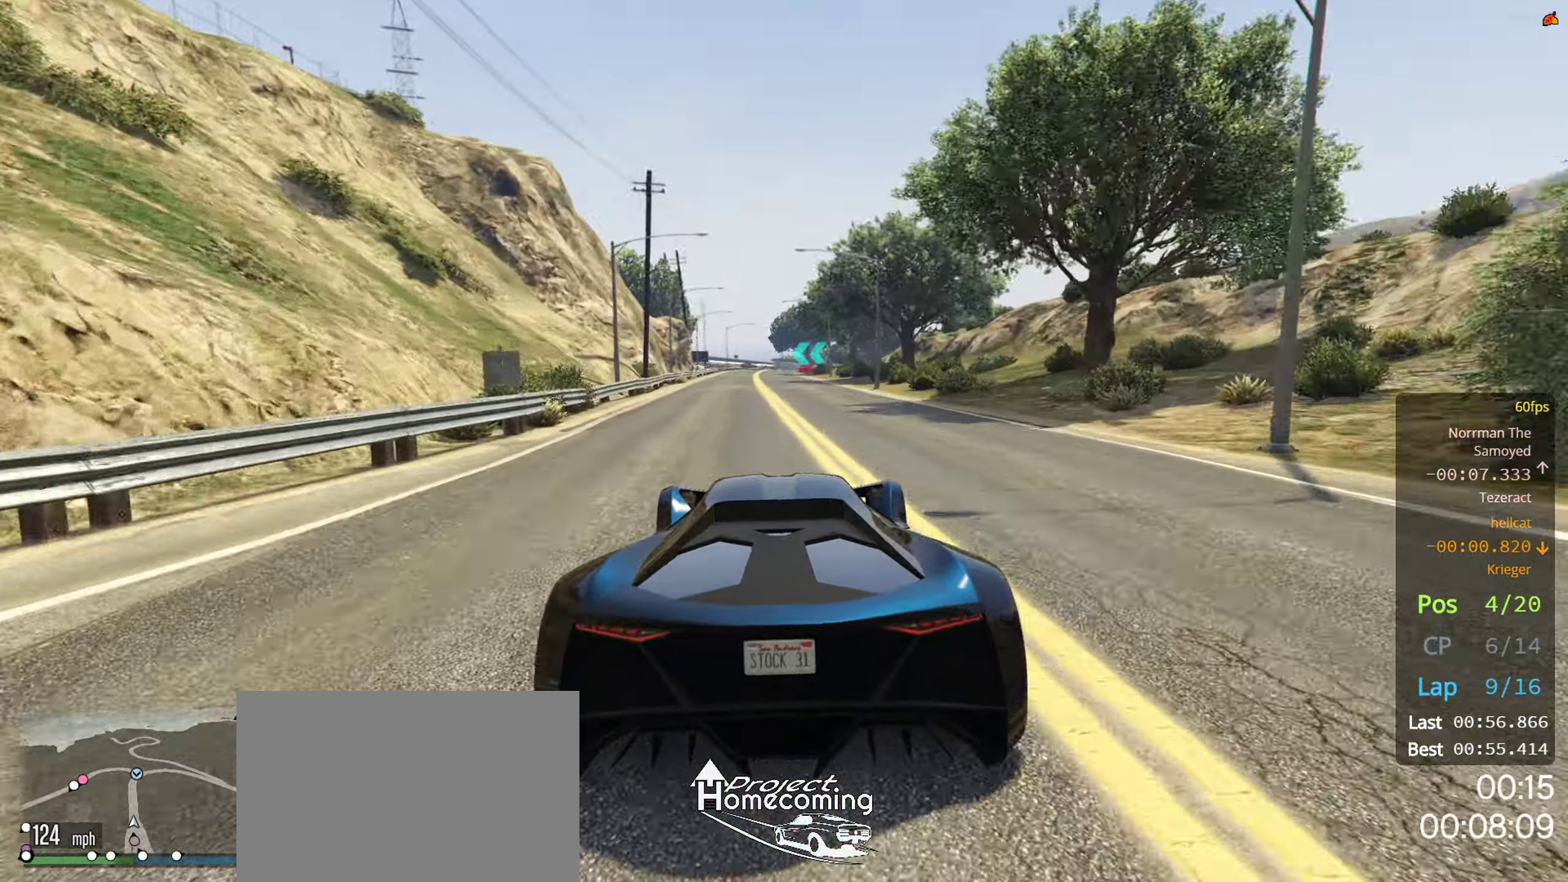
{"buttons": ["R2"], "left_stick": "center", "right_stick": "center", "events": [[316, "left_stick", "left"], [400, "left_stick", "center"]]}
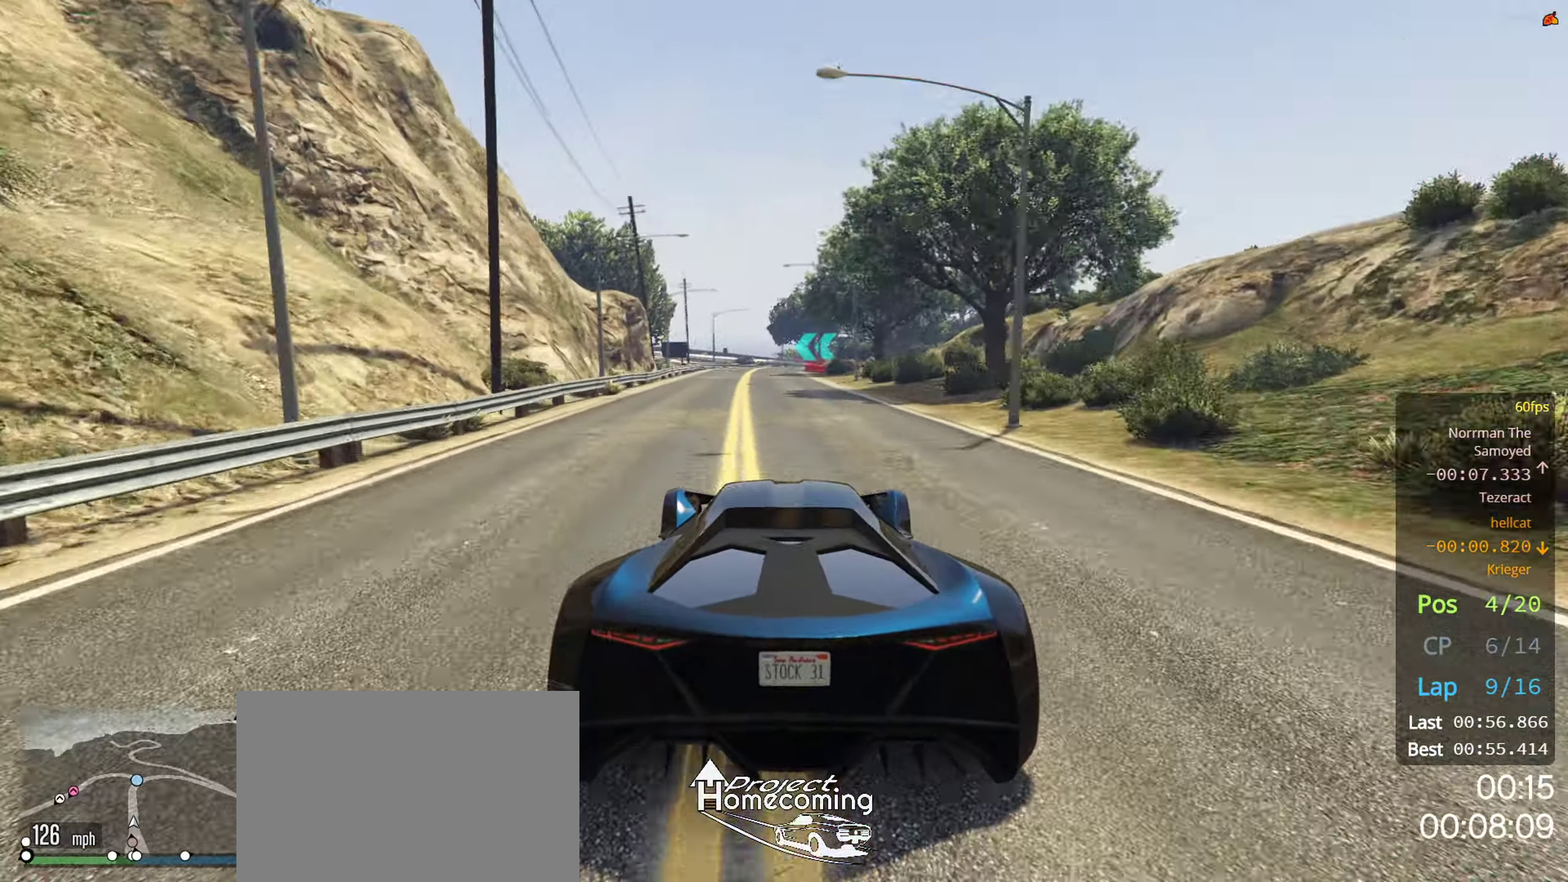
{"buttons": ["R2"], "left_stick": "center", "right_stick": "center", "events": [[33, "left_stick", "left"], [133, "left_stick", "center"]]}
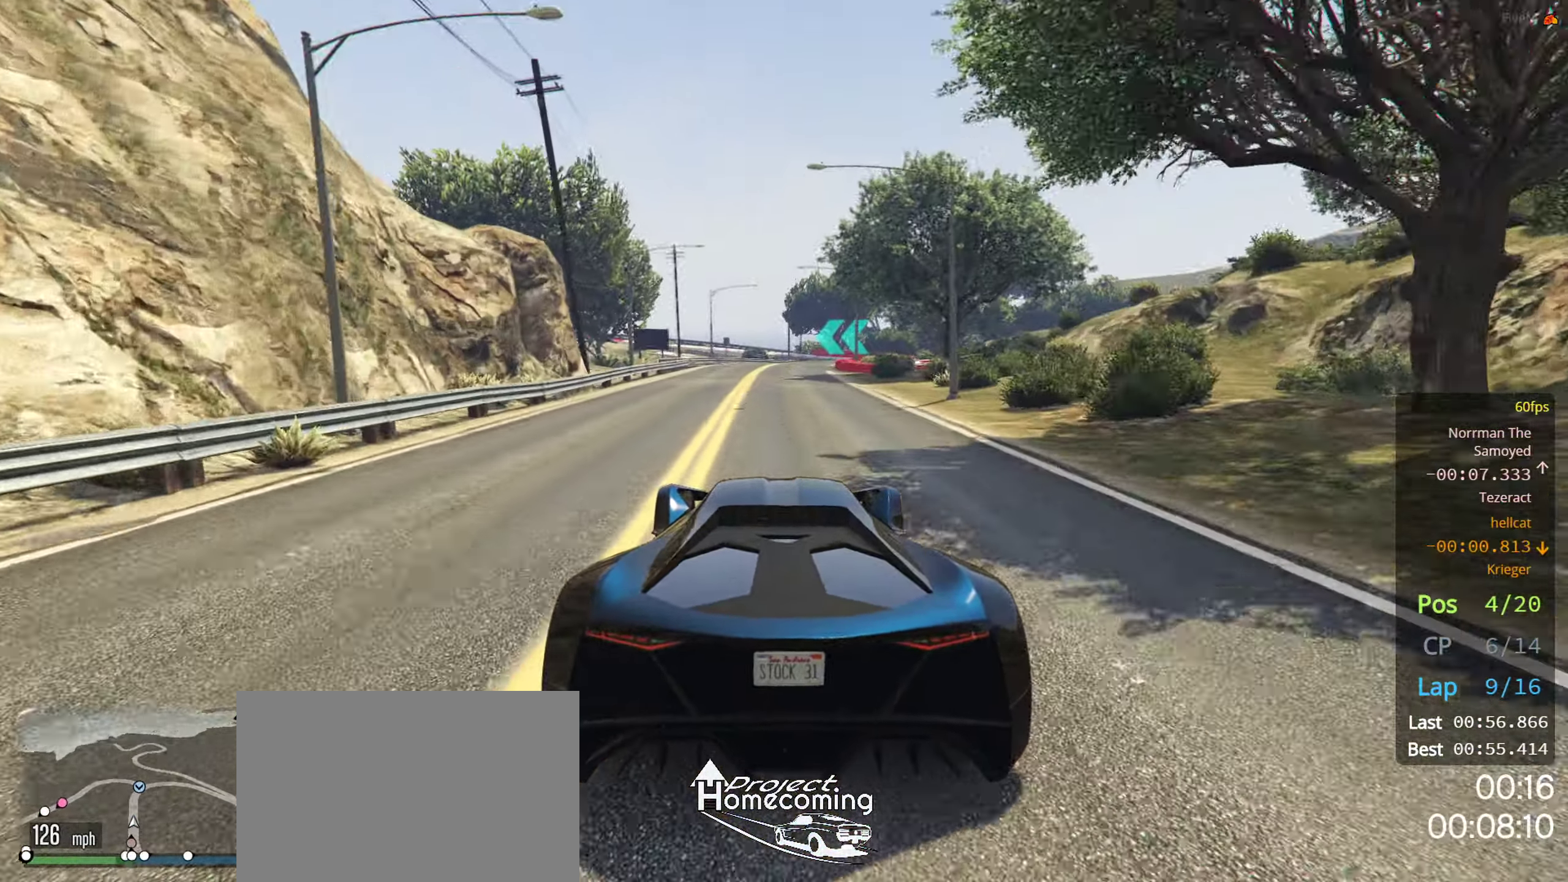
{"buttons": ["R2"], "left_stick": "center", "right_stick": "center", "events": [[233, "left_stick", "right"], [350, "left_stick", "center"]]}
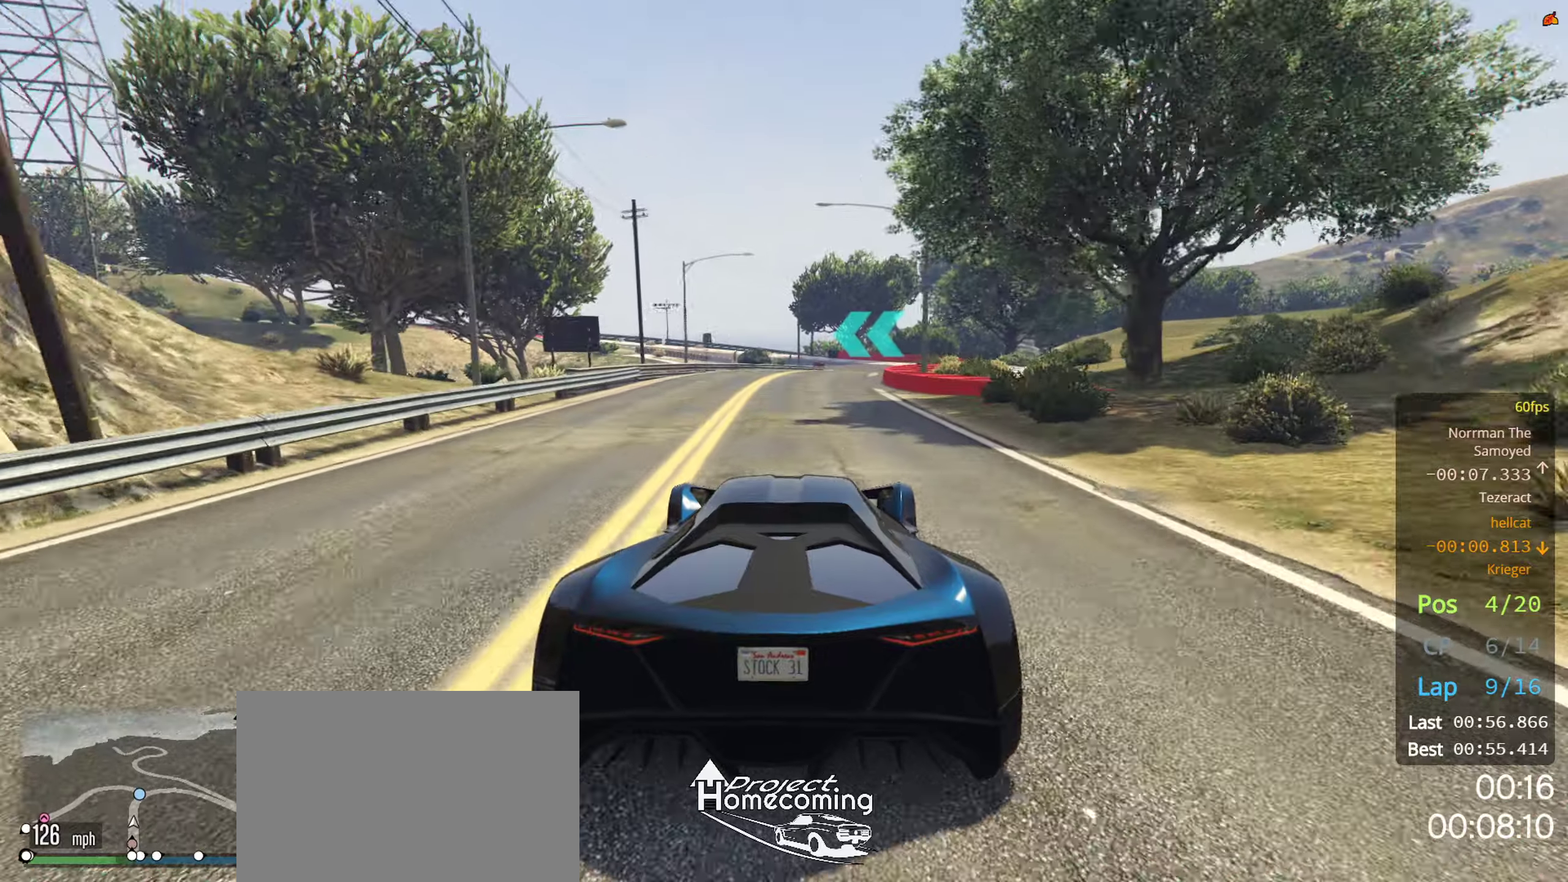
{"buttons": ["L2"], "left_stick": "right", "right_stick": "center", "events": [[17, "left_stick", "right"], [100, "left_stick", "center"], [300, "left_stick", "right"], [433, "L2", "down"], [500, "R2", "up"]]}
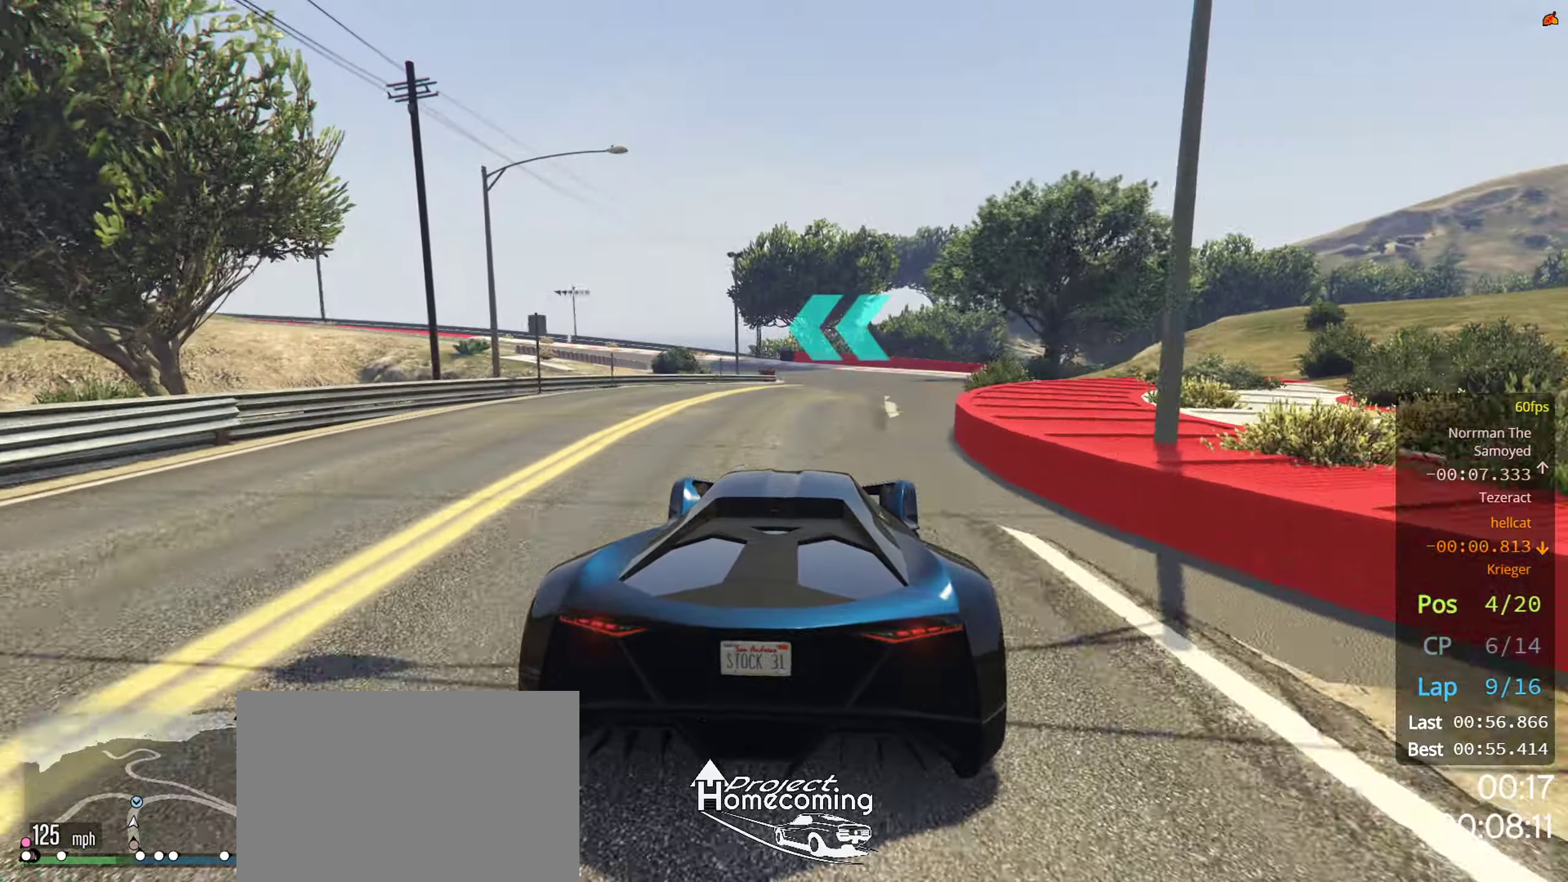
{"buttons": ["L2"], "left_stick": "left", "right_stick": "center", "events": [[167, "L2", "up"], [200, "L2", "down"], [250, "left_stick", "center"], [350, "left_stick", "left"]]}
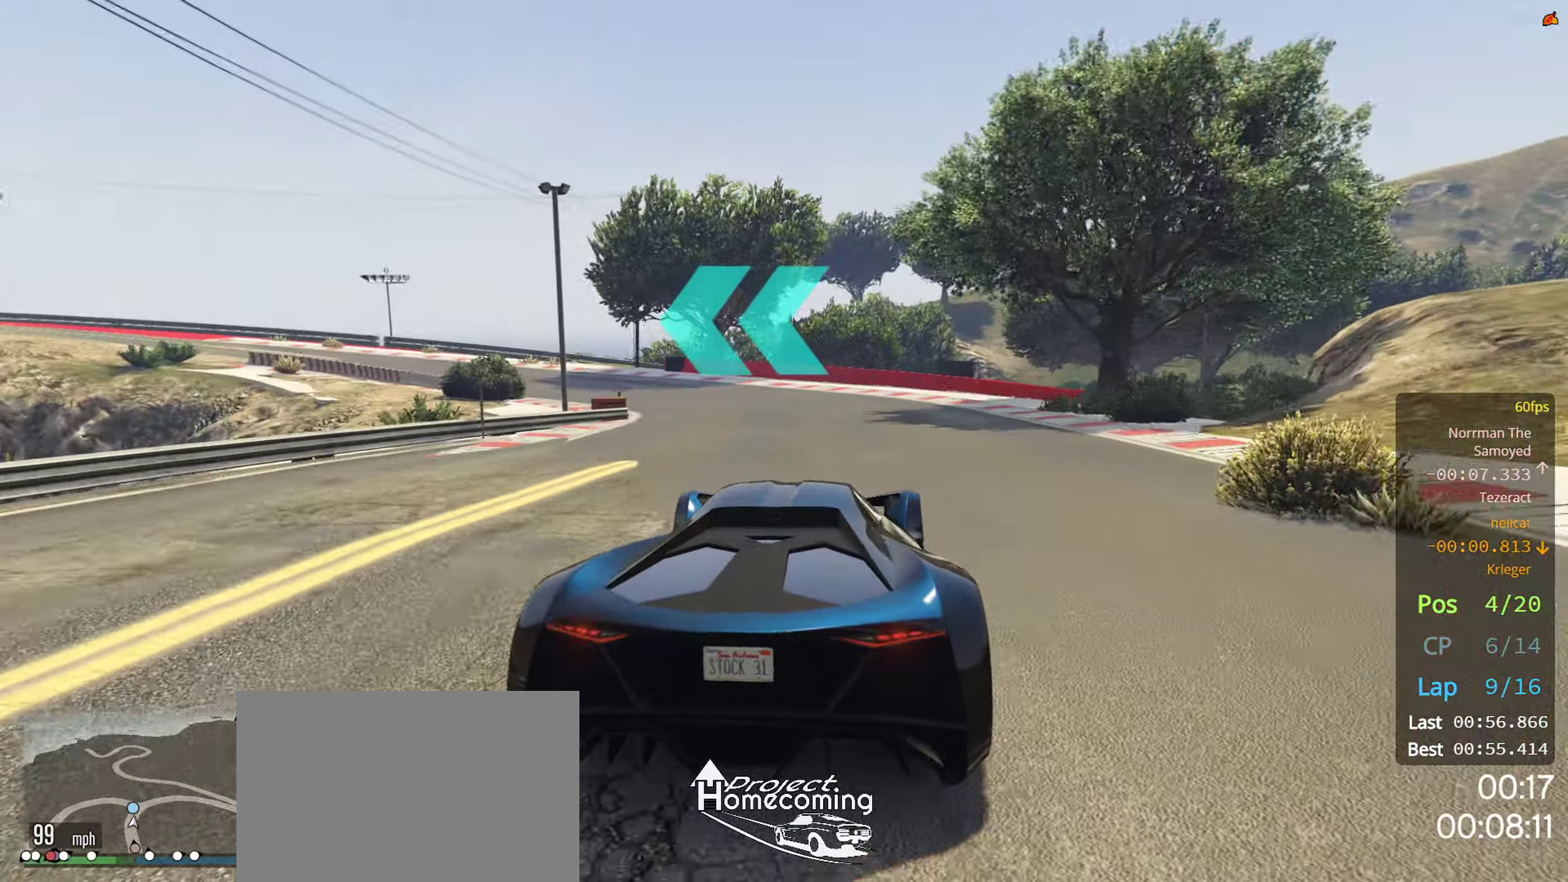
{"buttons": [], "left_stick": "left", "right_stick": "center", "events": [[183, "L2", "up"]]}
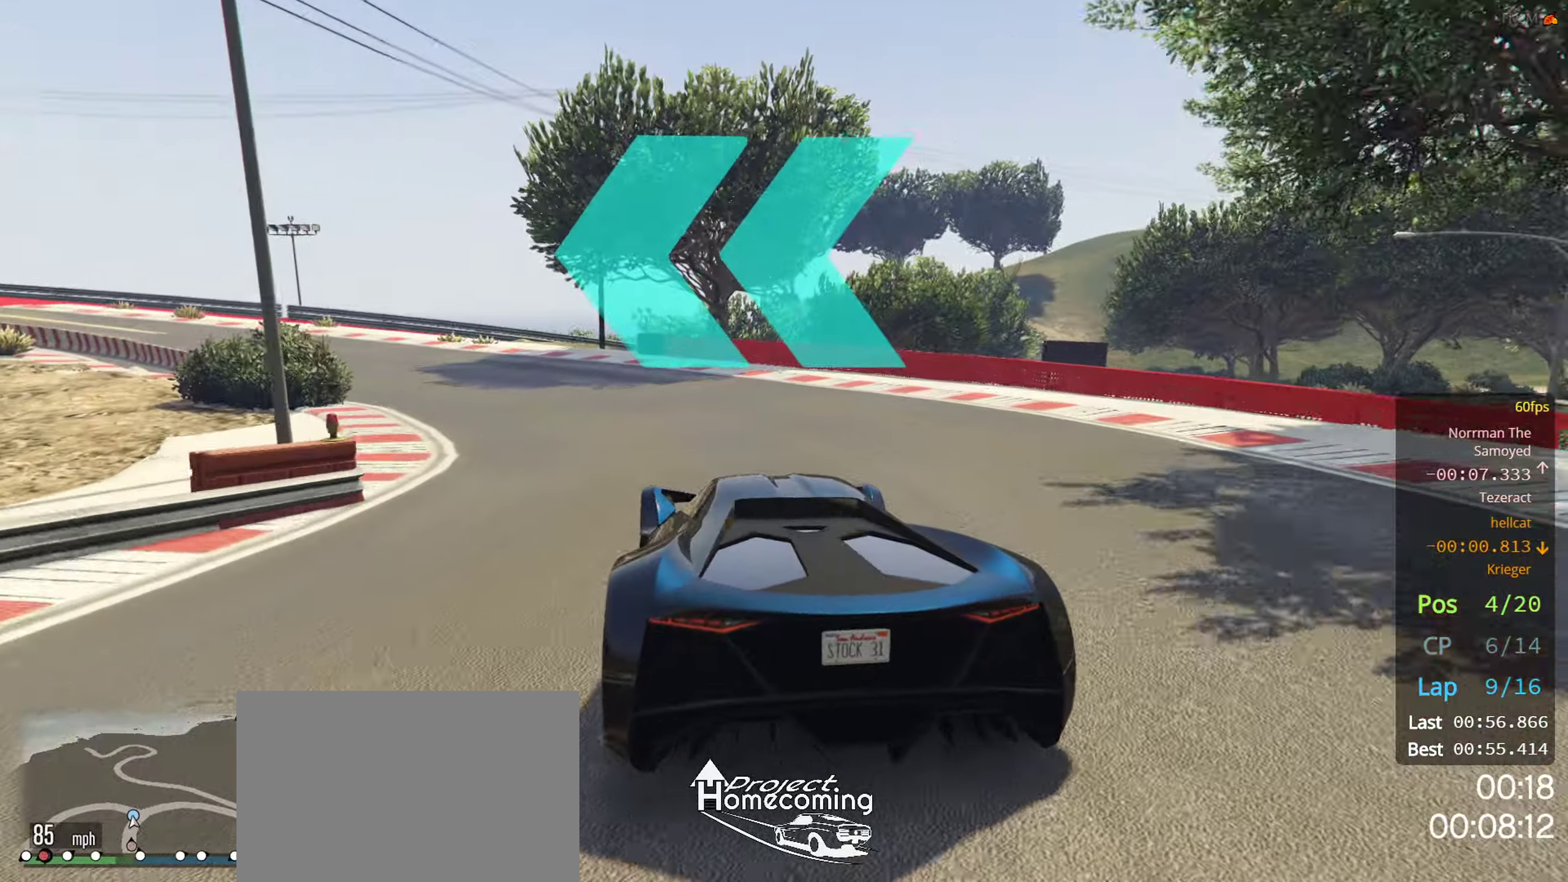
{"buttons": ["R2"], "left_stick": "left", "right_stick": "center", "events": [[50, "R2", "down"]]}
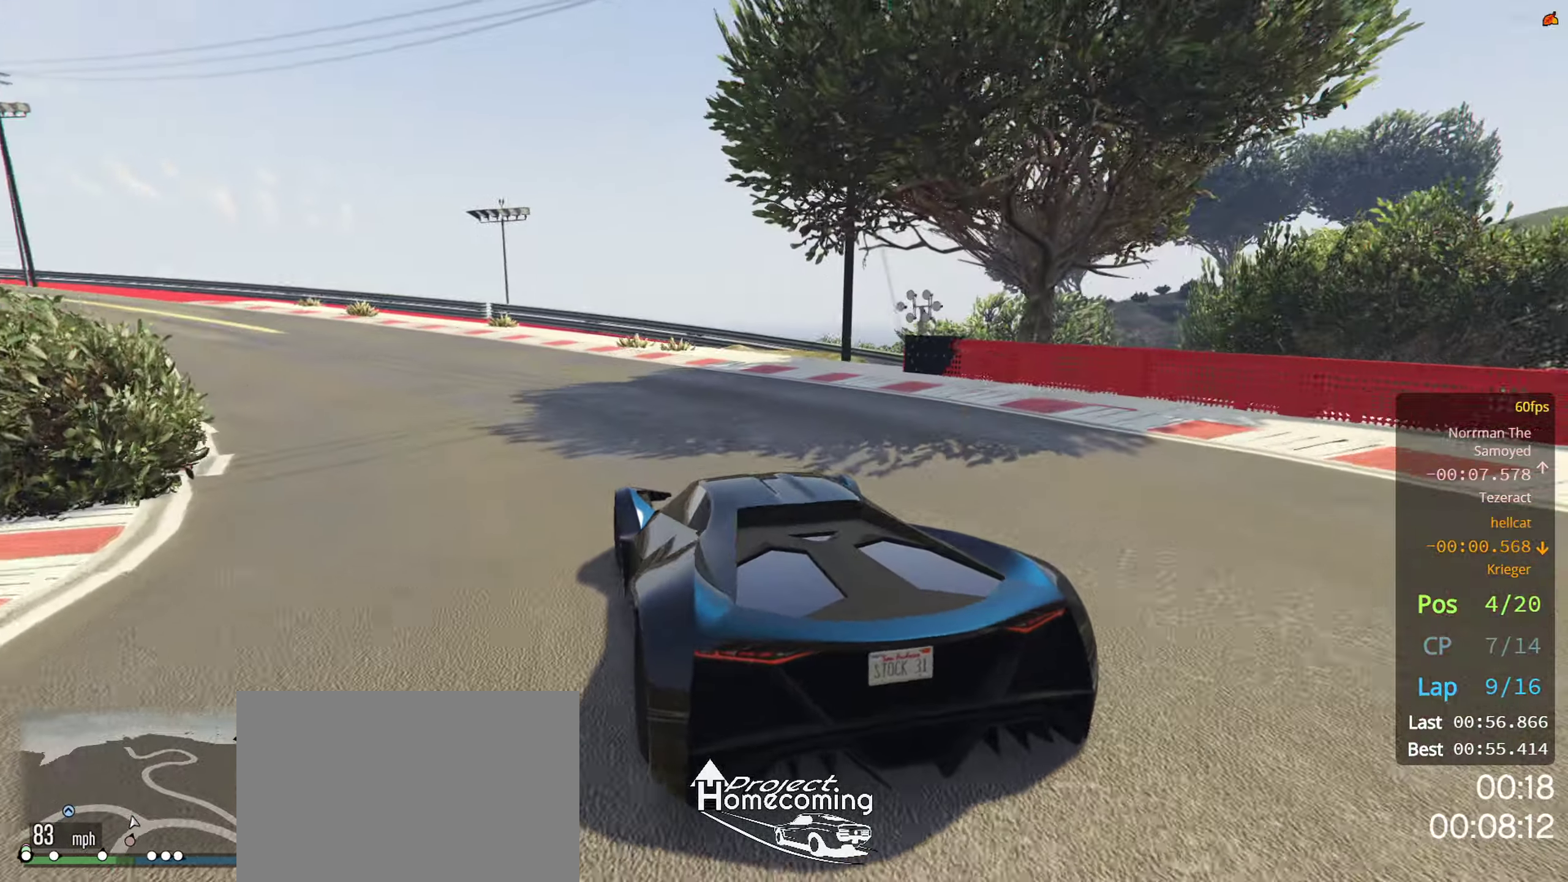
{"buttons": ["R2"], "left_stick": "left", "right_stick": "center", "events": []}
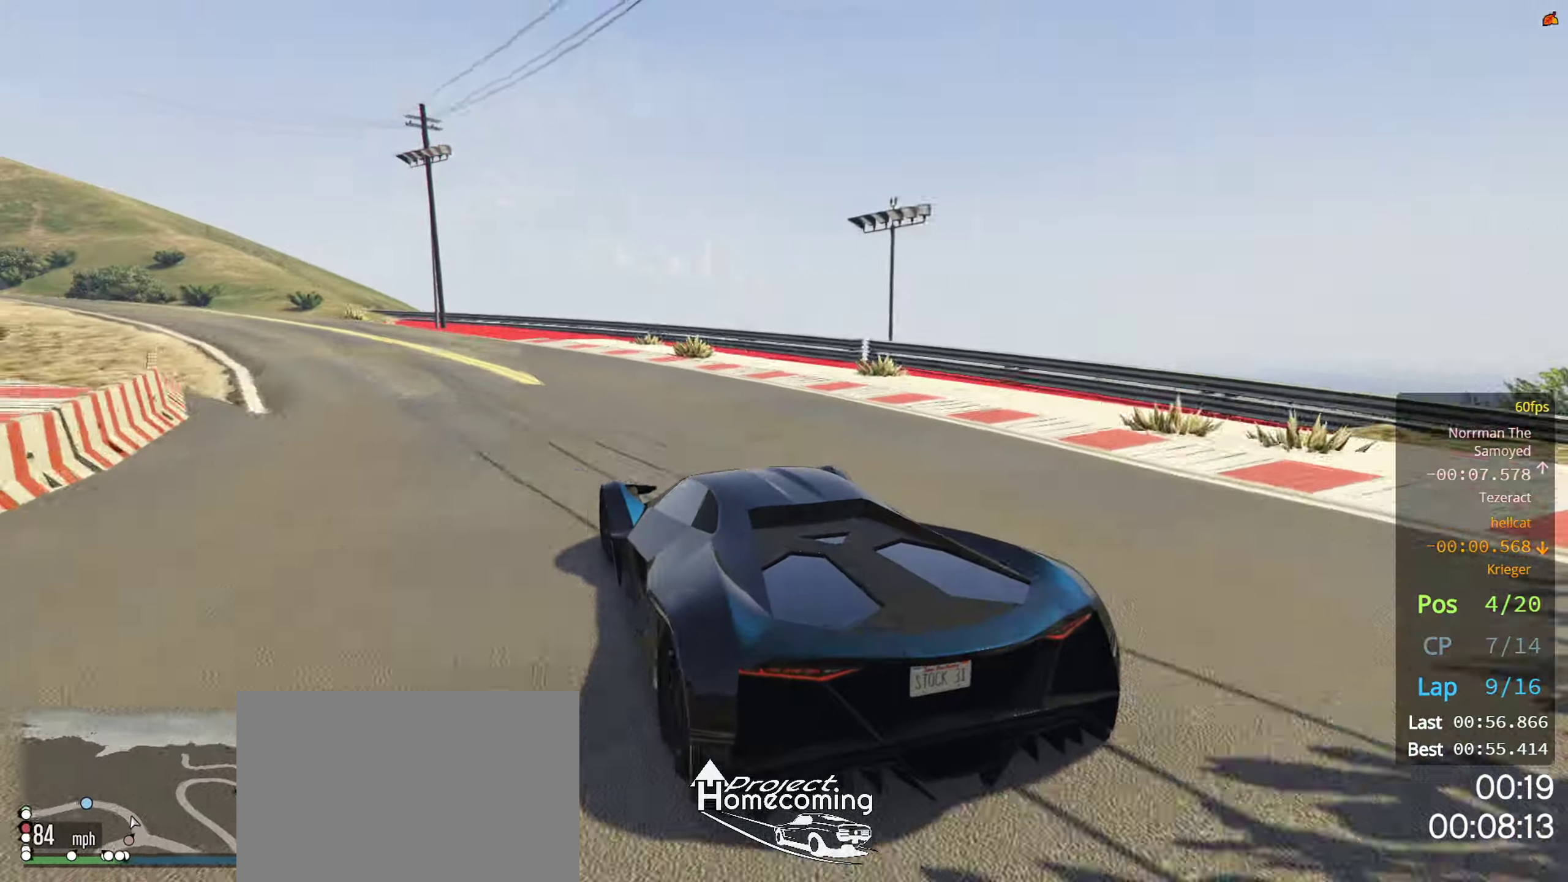
{"buttons": ["R2"], "left_stick": "center", "right_stick": "center", "events": [[400, "left_stick", "center"]]}
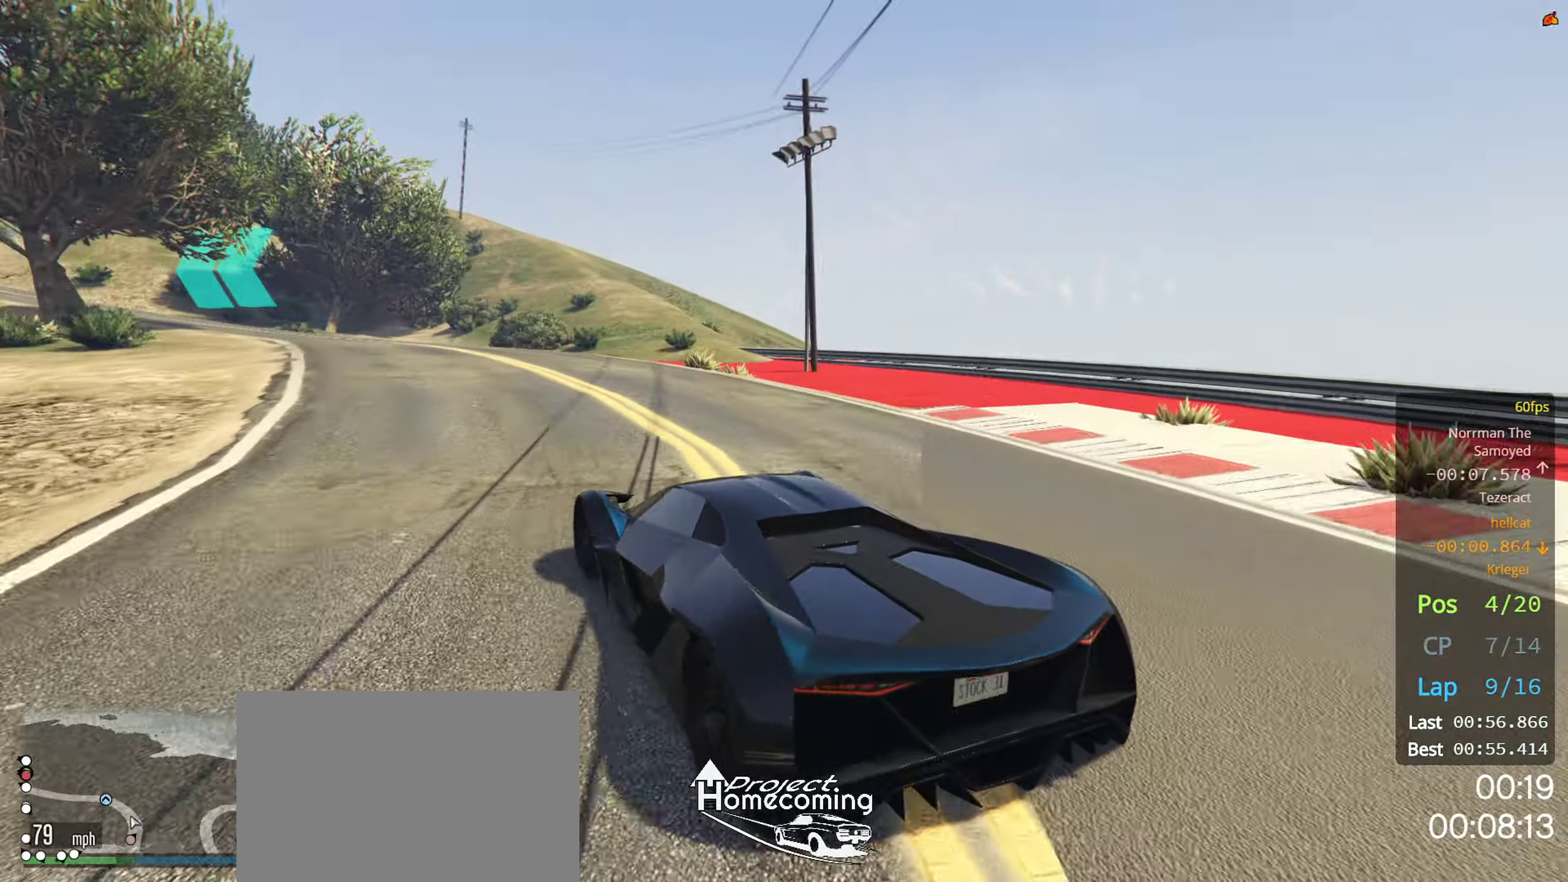
{"buttons": ["R2"], "left_stick": "left", "right_stick": "center", "events": [[17, "left_stick", "left"], [167, "left_stick", "center"], [350, "left_stick", "left"]]}
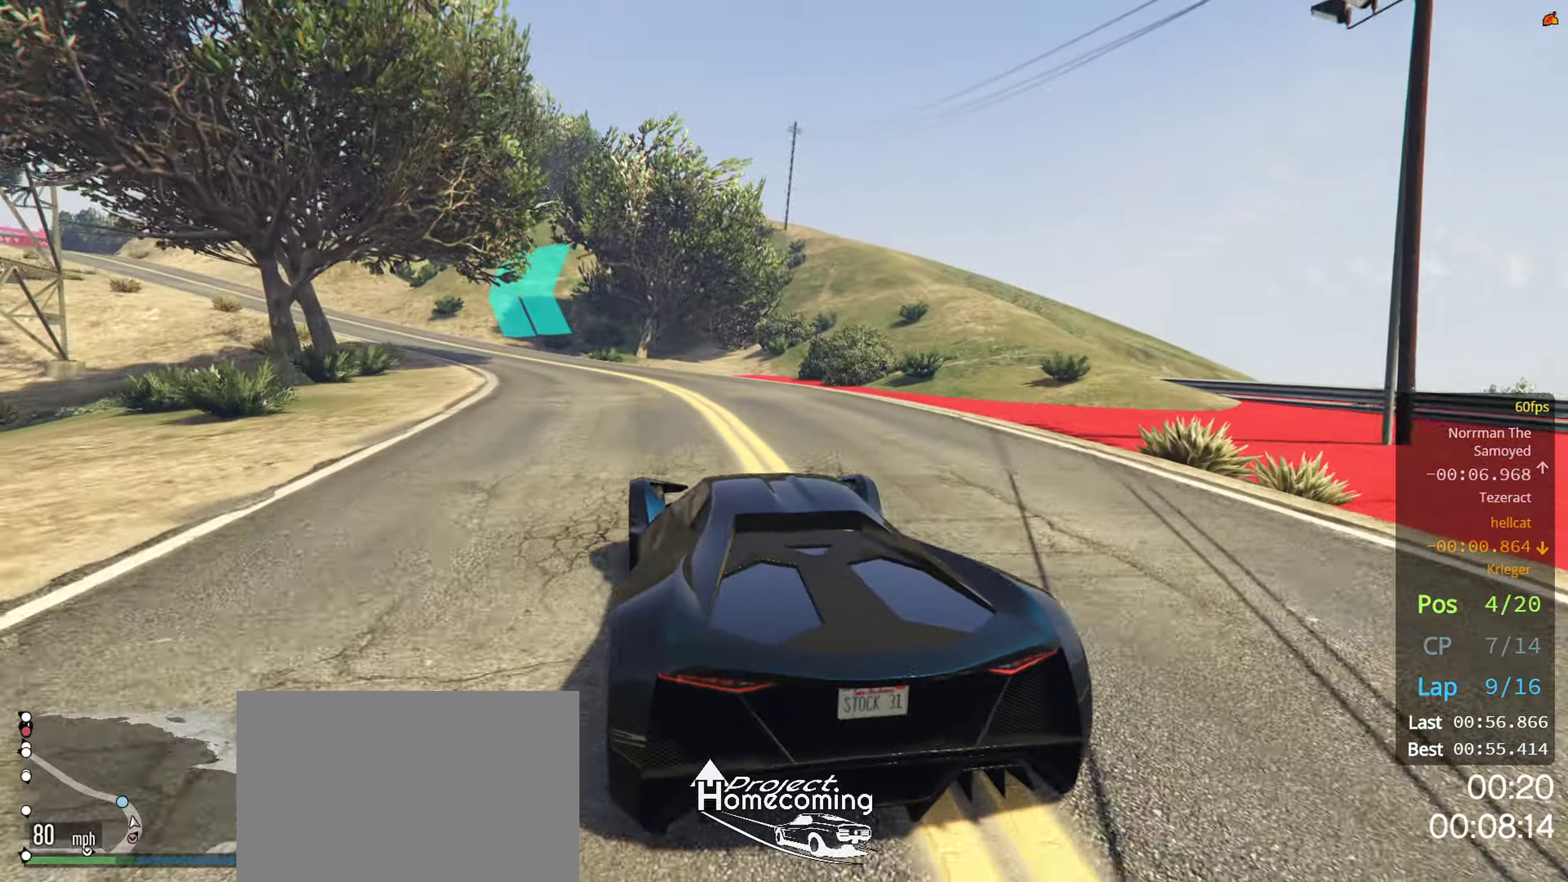
{"buttons": ["R2"], "left_stick": "left", "right_stick": "center", "events": [[300, "left_stick", "center"], [383, "left_stick", "down-left"], [467, "left_stick", "left"]]}
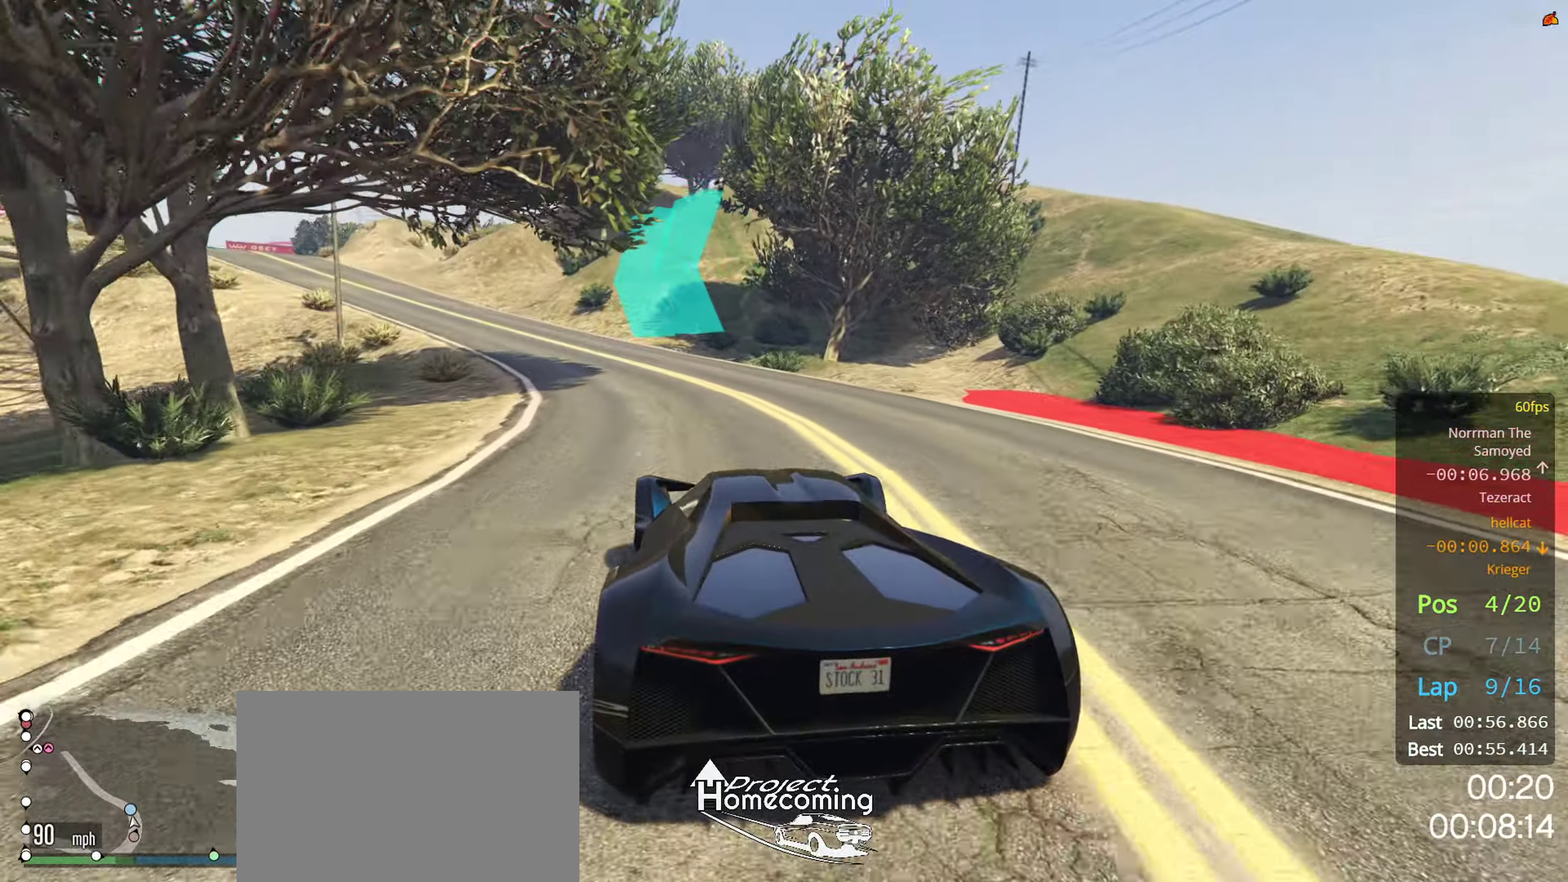
{"buttons": ["R2"], "left_stick": "left", "right_stick": "center", "events": [[100, "left_stick", "center"], [183, "left_stick", "left"], [367, "left_stick", "center"], [450, "left_stick", "left"]]}
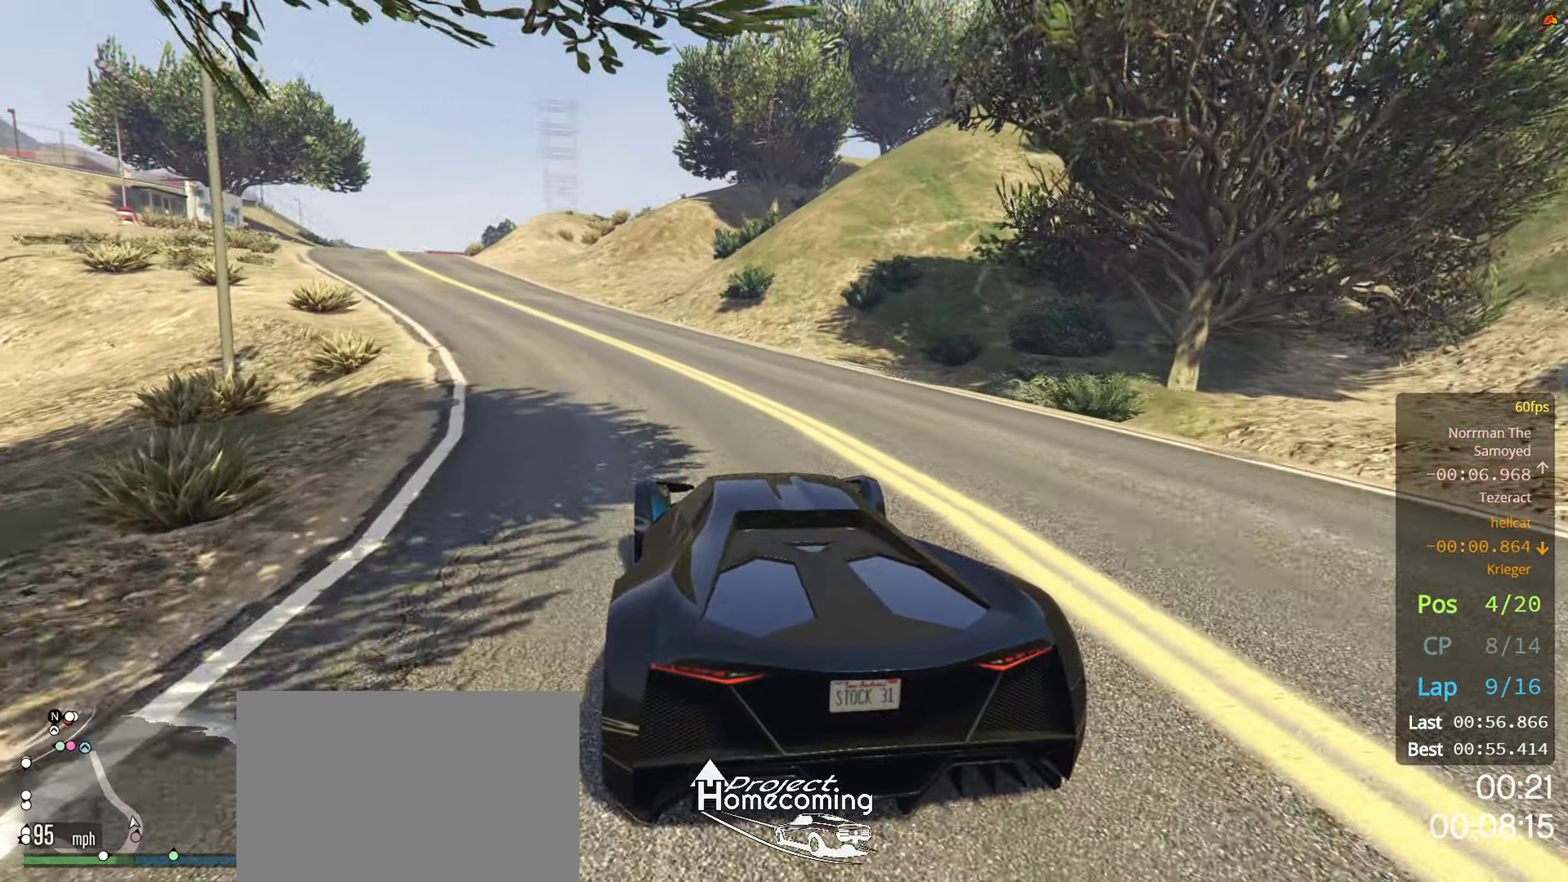
{"buttons": ["R2"], "left_stick": "center", "right_stick": "center", "events": [[133, "left_stick", "center"], [183, "left_stick", "left"], [333, "left_stick", "center"]]}
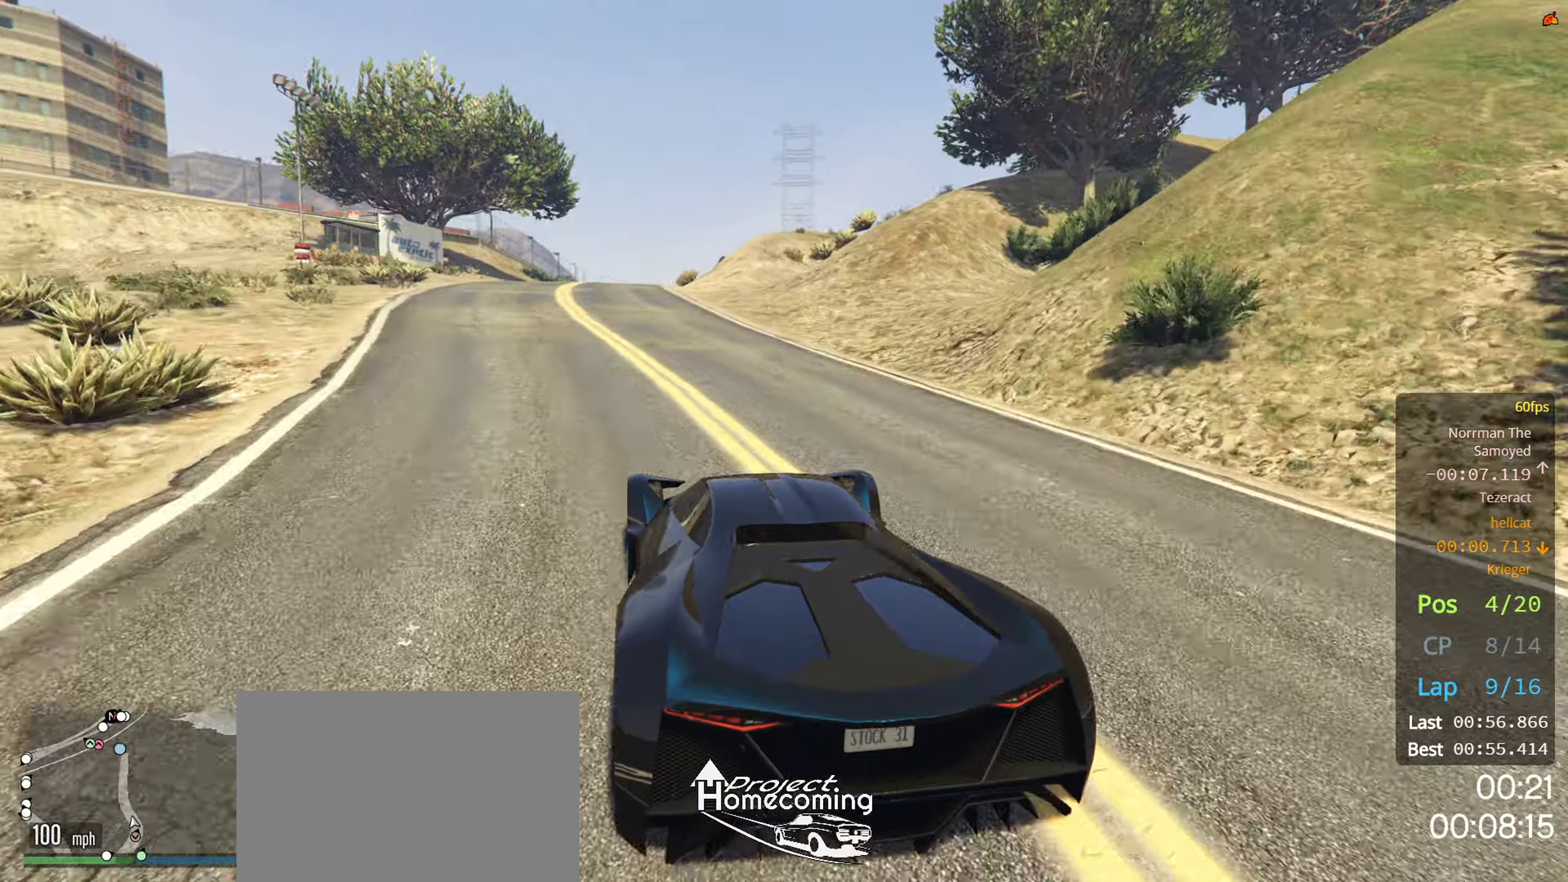
{"buttons": ["R2"], "left_stick": "right", "right_stick": "center", "events": [[50, "left_stick", "left"], [117, "left_stick", "center"], [484, "left_stick", "right"]]}
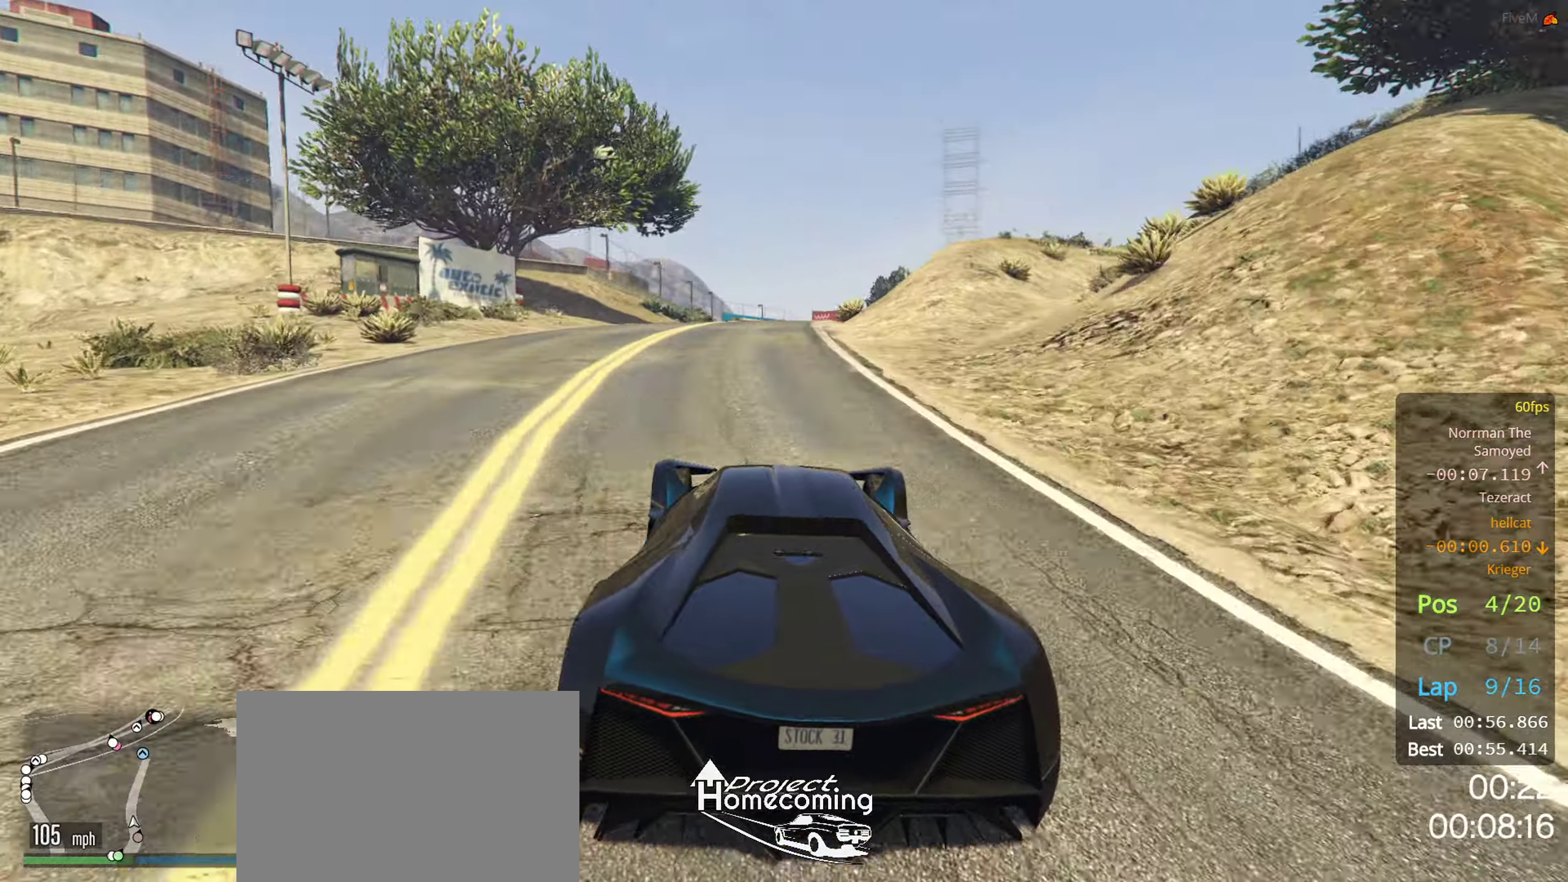
{"buttons": ["R2"], "left_stick": "center", "right_stick": "center", "events": [[117, "left_stick", "center"], [217, "left_stick", "right"], [367, "left_stick", "center"]]}
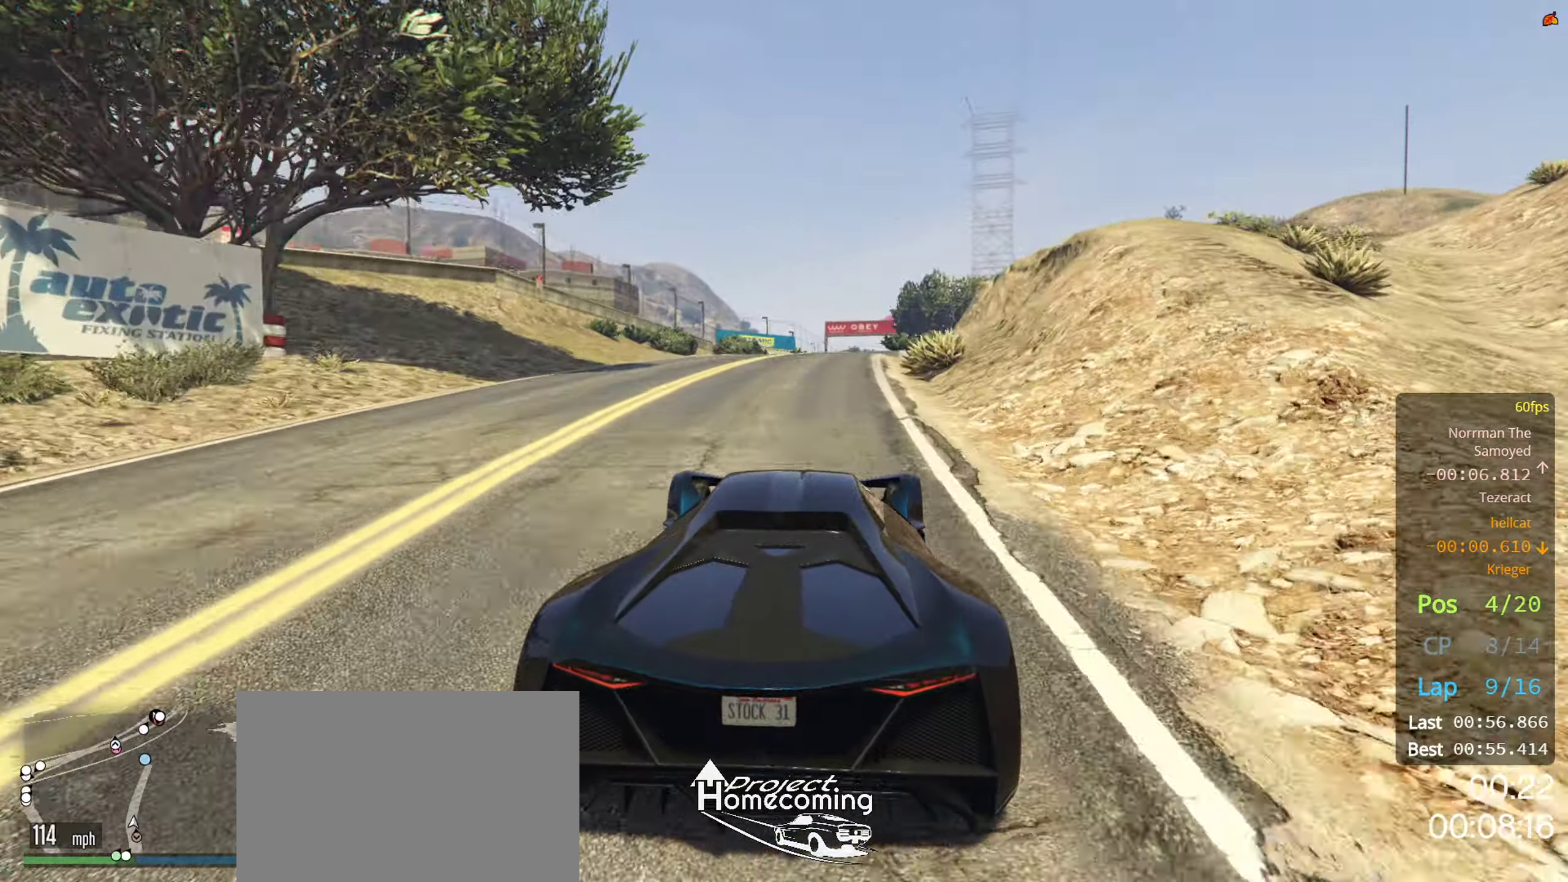
{"buttons": ["R2"], "left_stick": "center", "right_stick": "center", "events": [[34, "left_stick", "right"], [184, "left_stick", "center"], [350, "left_stick", "left"], [417, "left_stick", "center"]]}
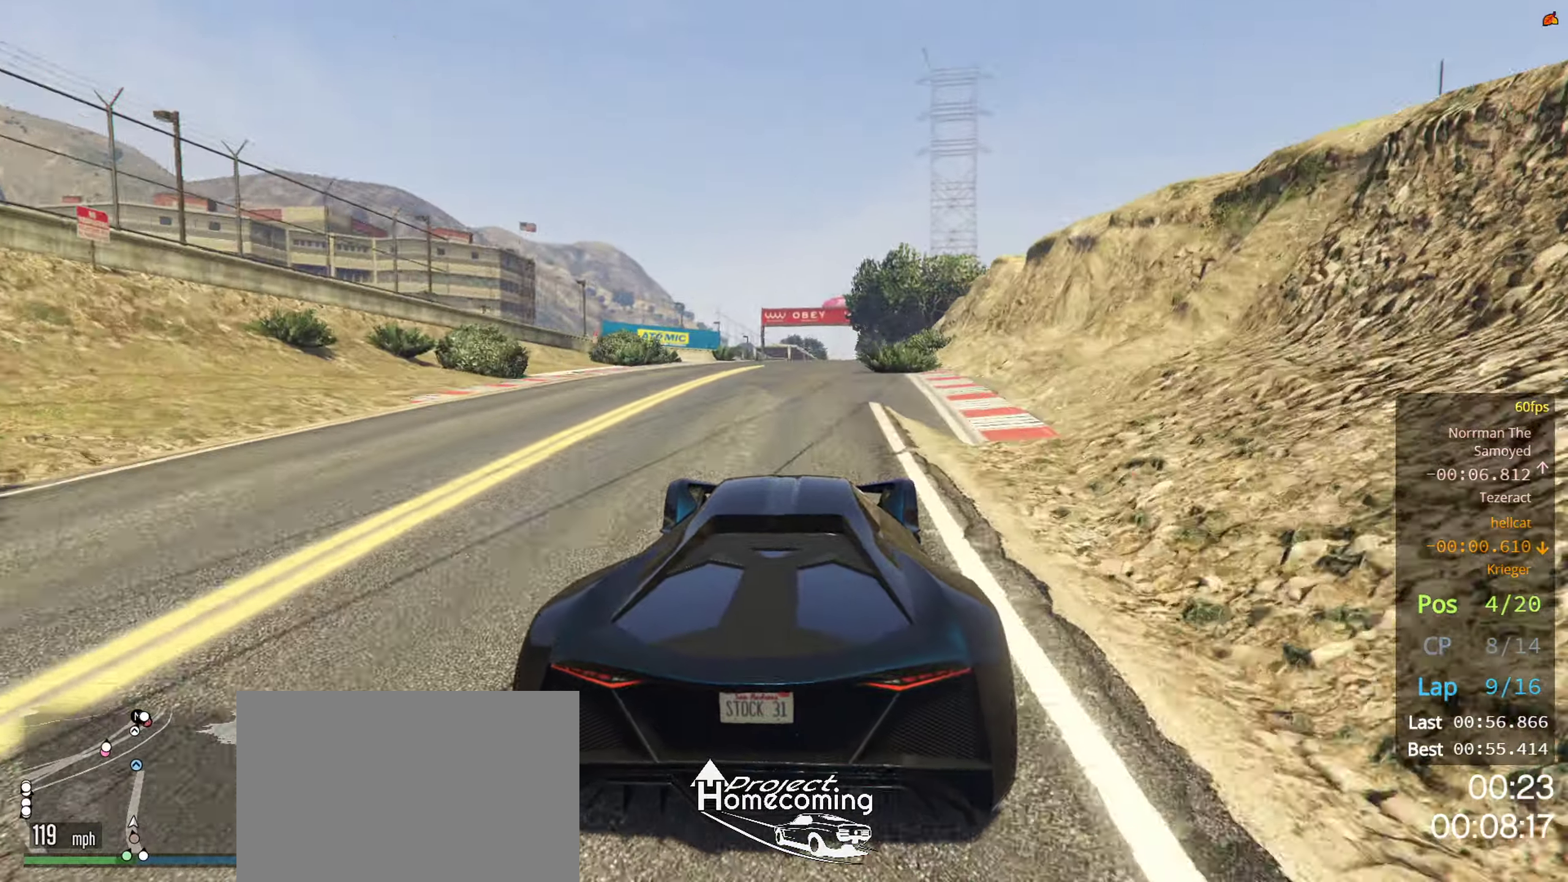
{"buttons": ["R2"], "left_stick": "center", "right_stick": "center", "events": [[17, "left_stick", "right"], [117, "left_stick", "center"], [284, "left_stick", "right"], [367, "left_stick", "center"]]}